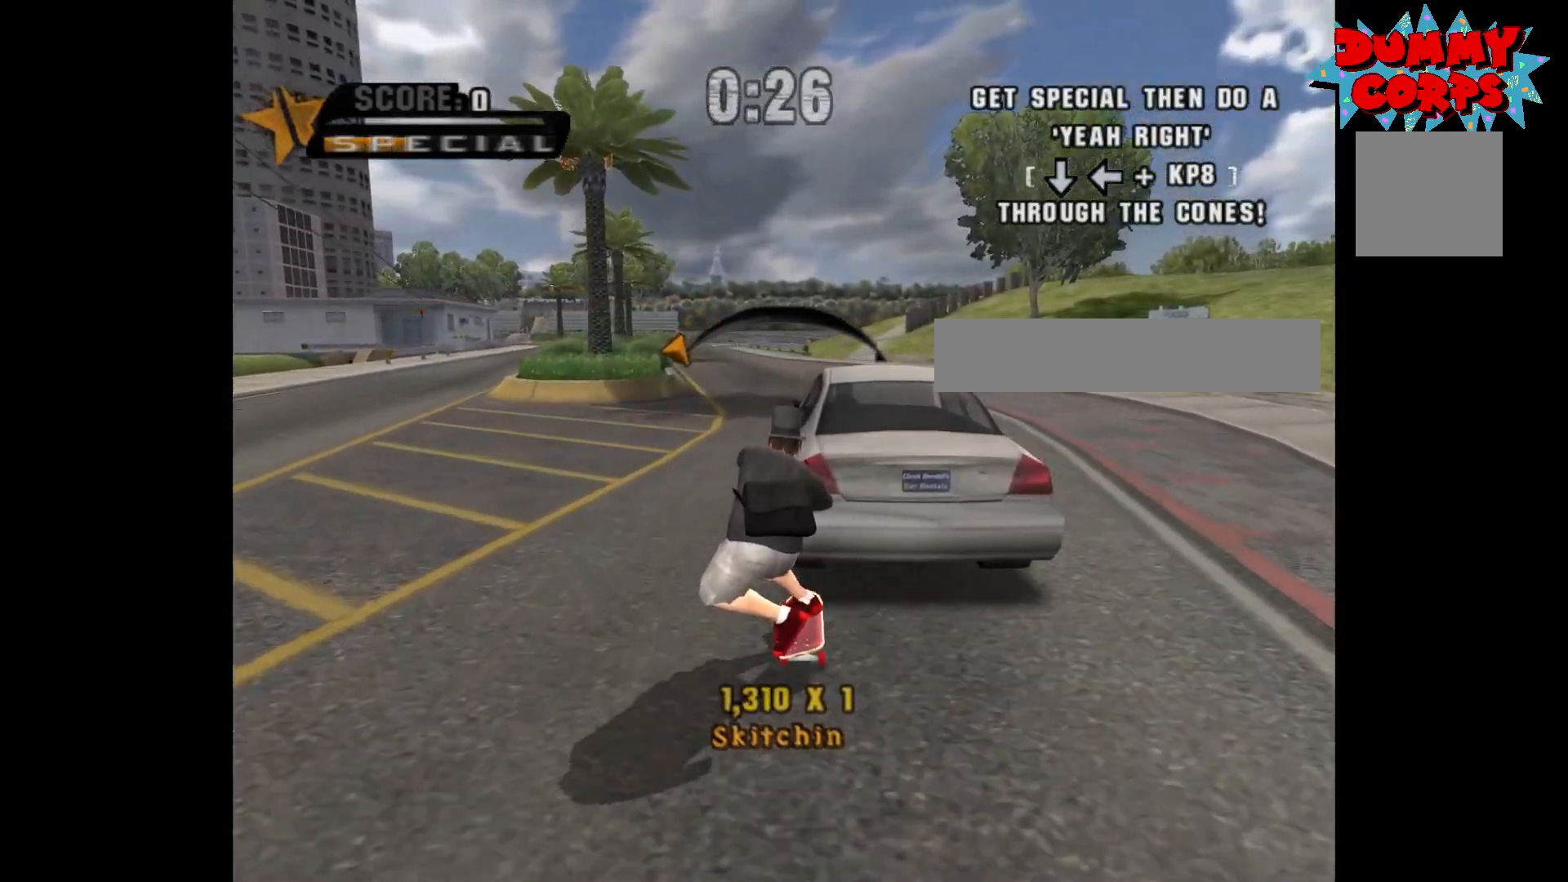
Gameplay with a controller (Xbox layout); each line is a JSON object with the inputs held at the frame after it. "events" lists button and stick changes between this image and that frame as [ms after this image, input, new state], when the widget could be followed in between.
{"buttons": [], "left_stick": "center", "right_stick": "center", "events": [[83, "left_stick", "center"]]}
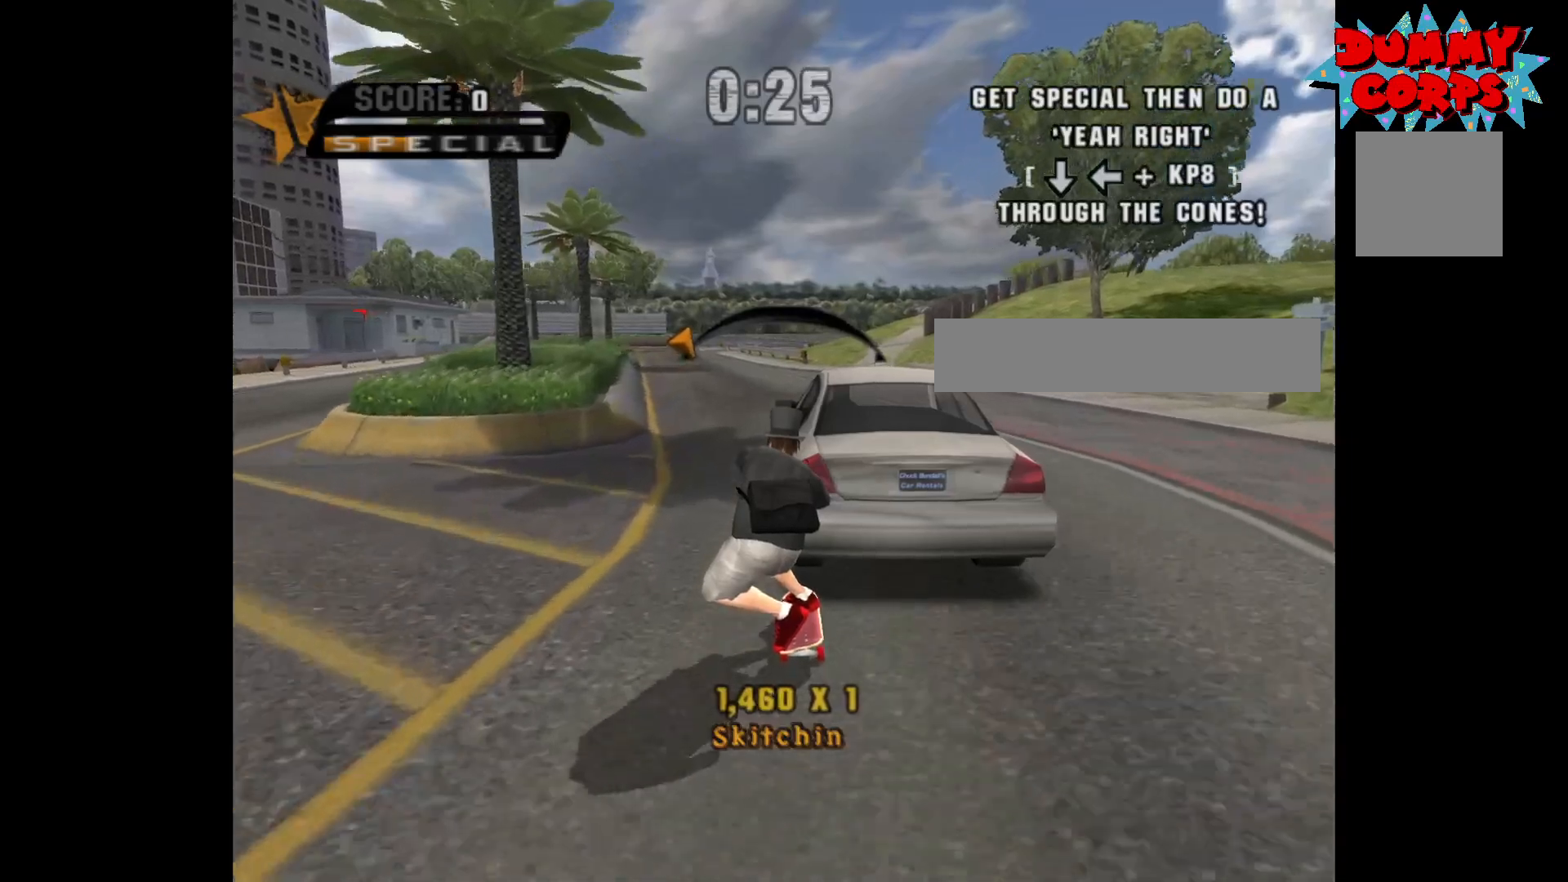
{"buttons": [], "left_stick": "center", "right_stick": "center", "events": [[367, "left_stick", "left"], [433, "left_stick", "center"]]}
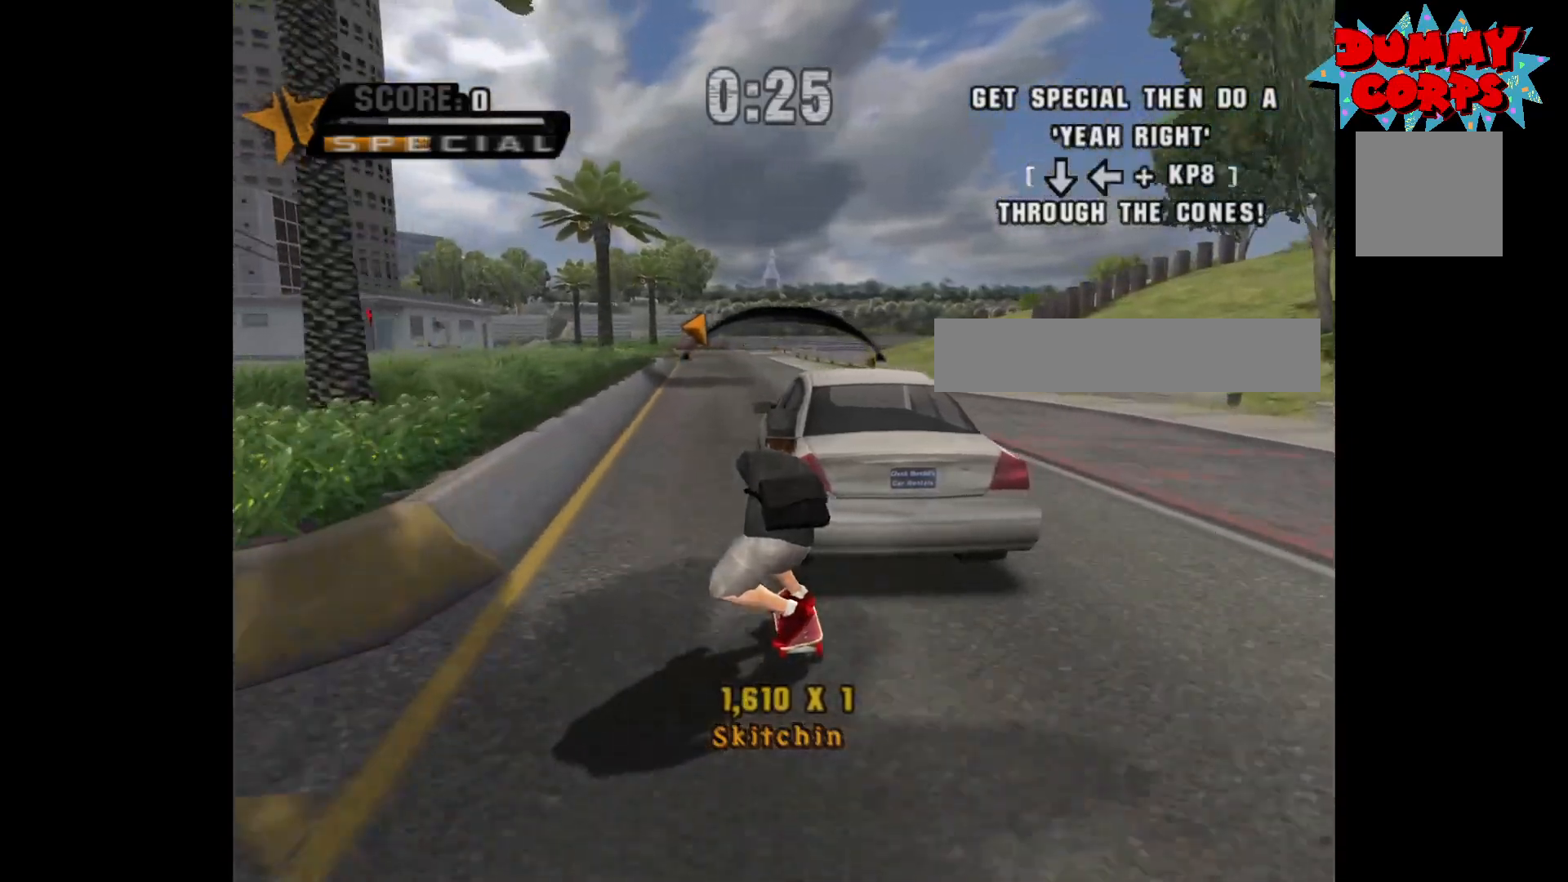
{"buttons": [], "left_stick": "center", "right_stick": "center", "events": []}
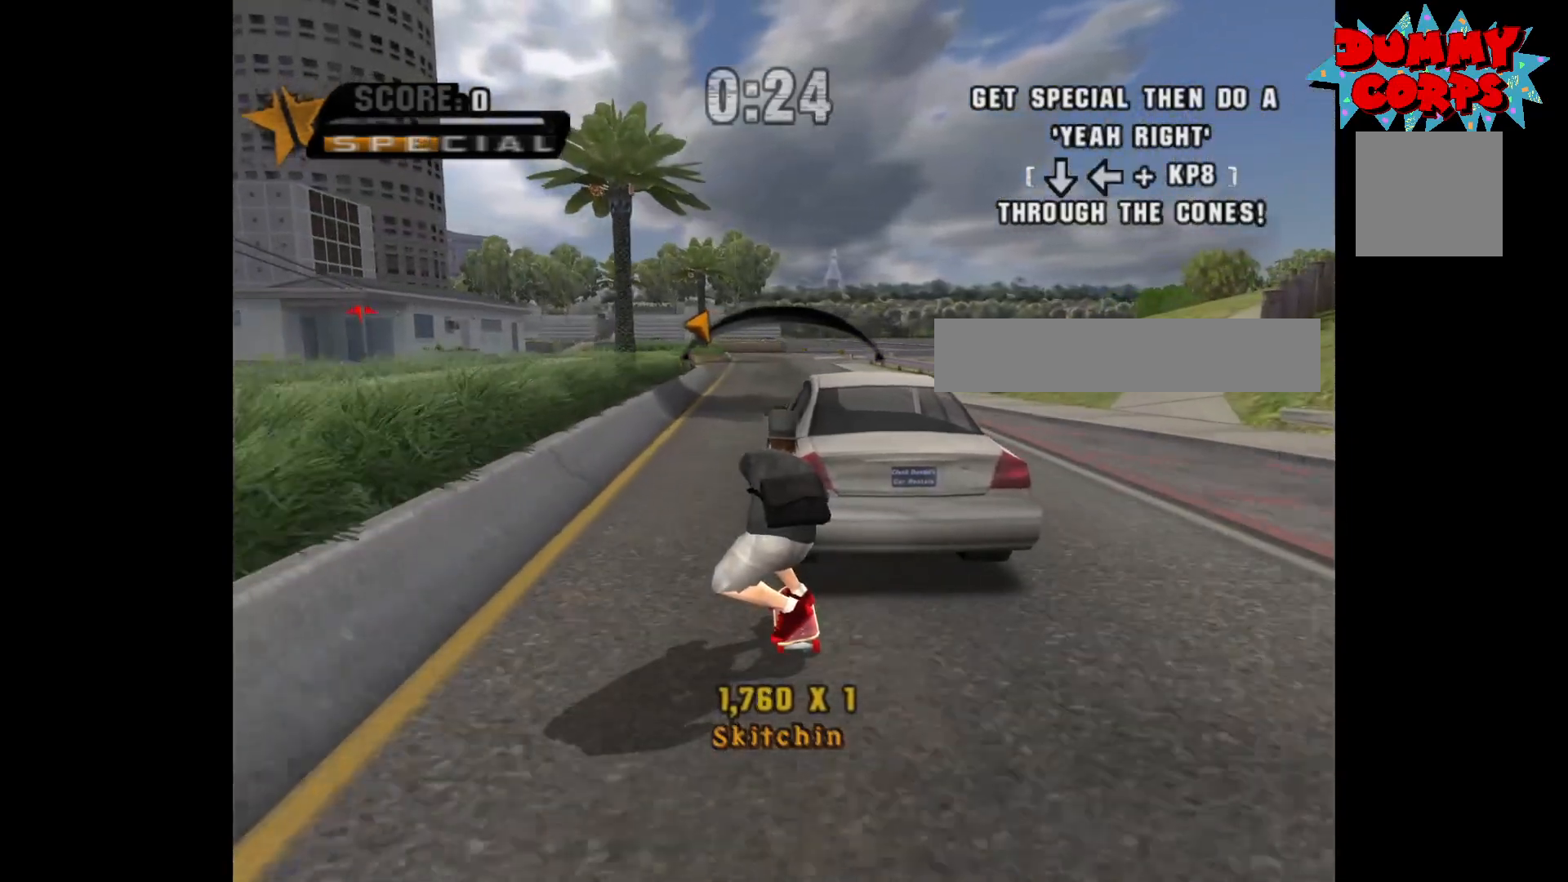
{"buttons": [], "left_stick": "center", "right_stick": "center", "events": []}
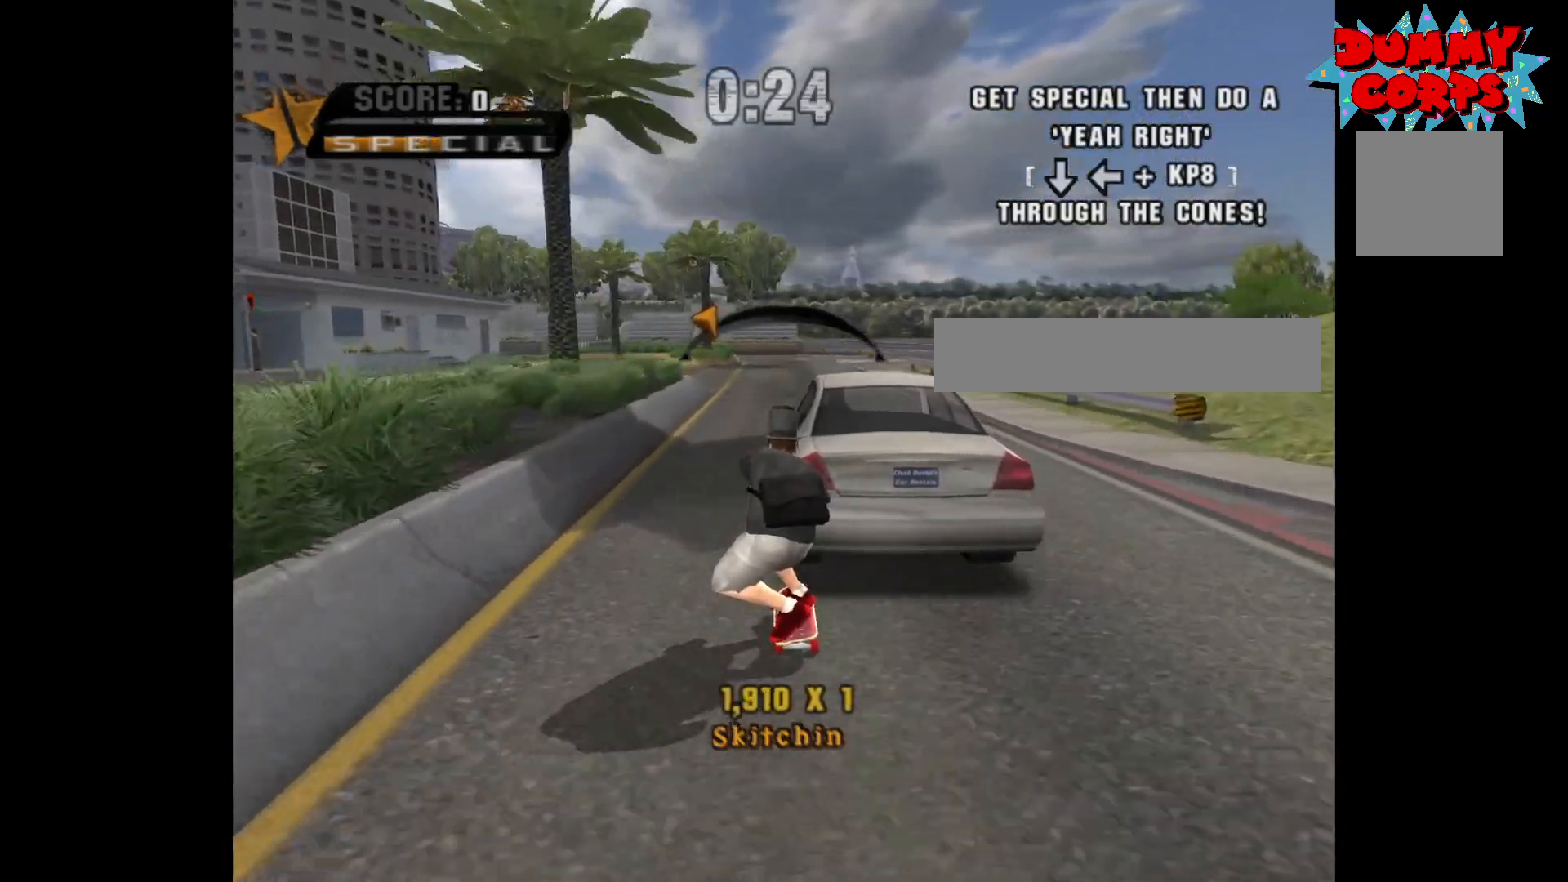
{"buttons": [], "left_stick": "center", "right_stick": "center", "events": []}
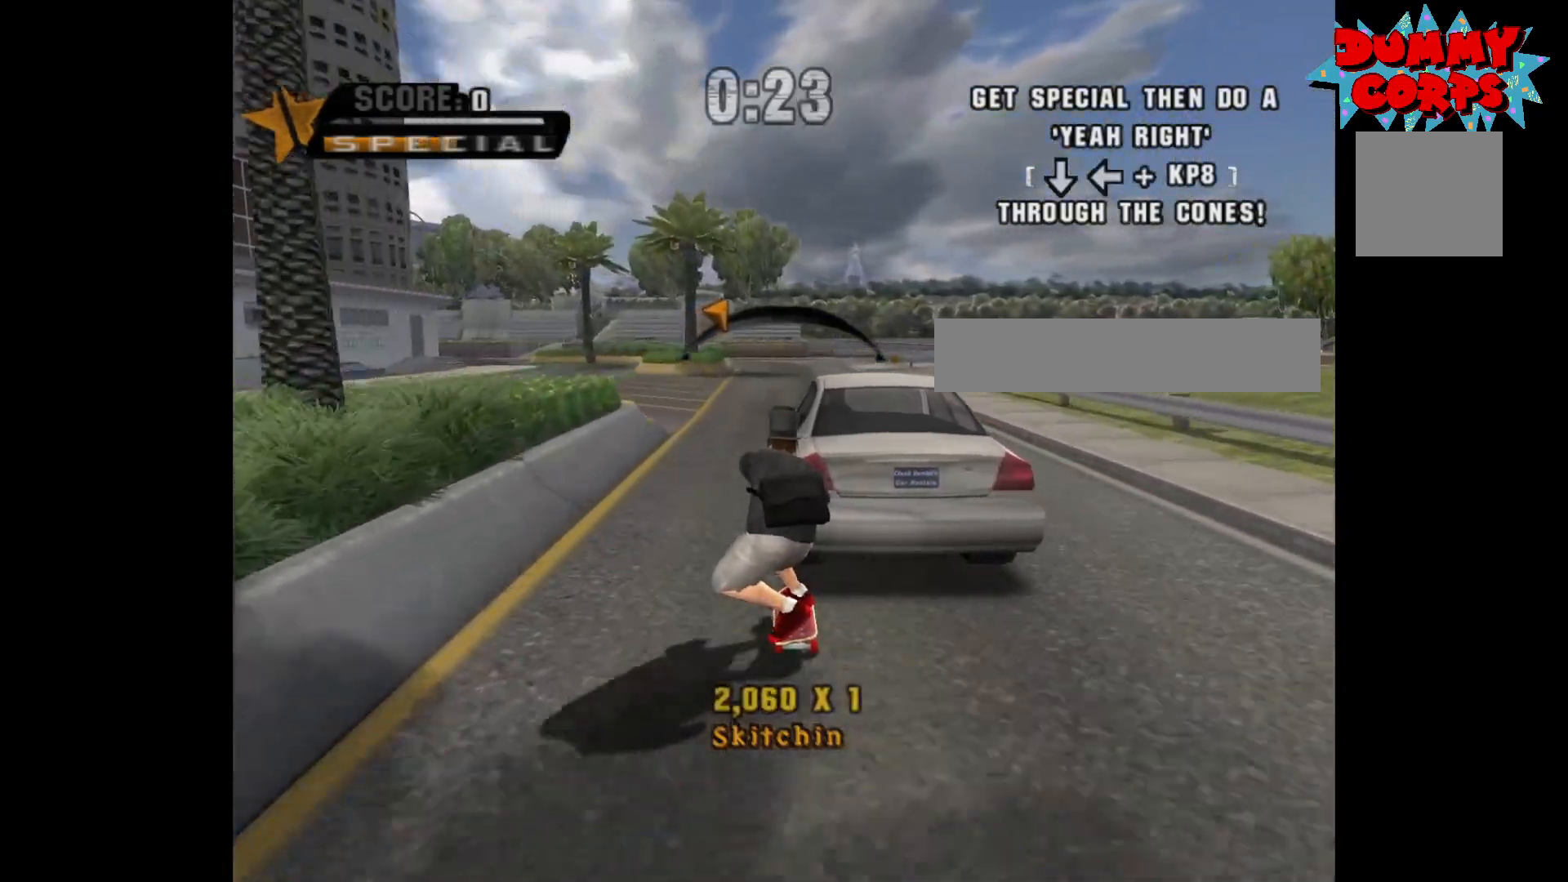
{"buttons": [], "left_stick": "left", "right_stick": "center", "events": [[467, "left_stick", "left"]]}
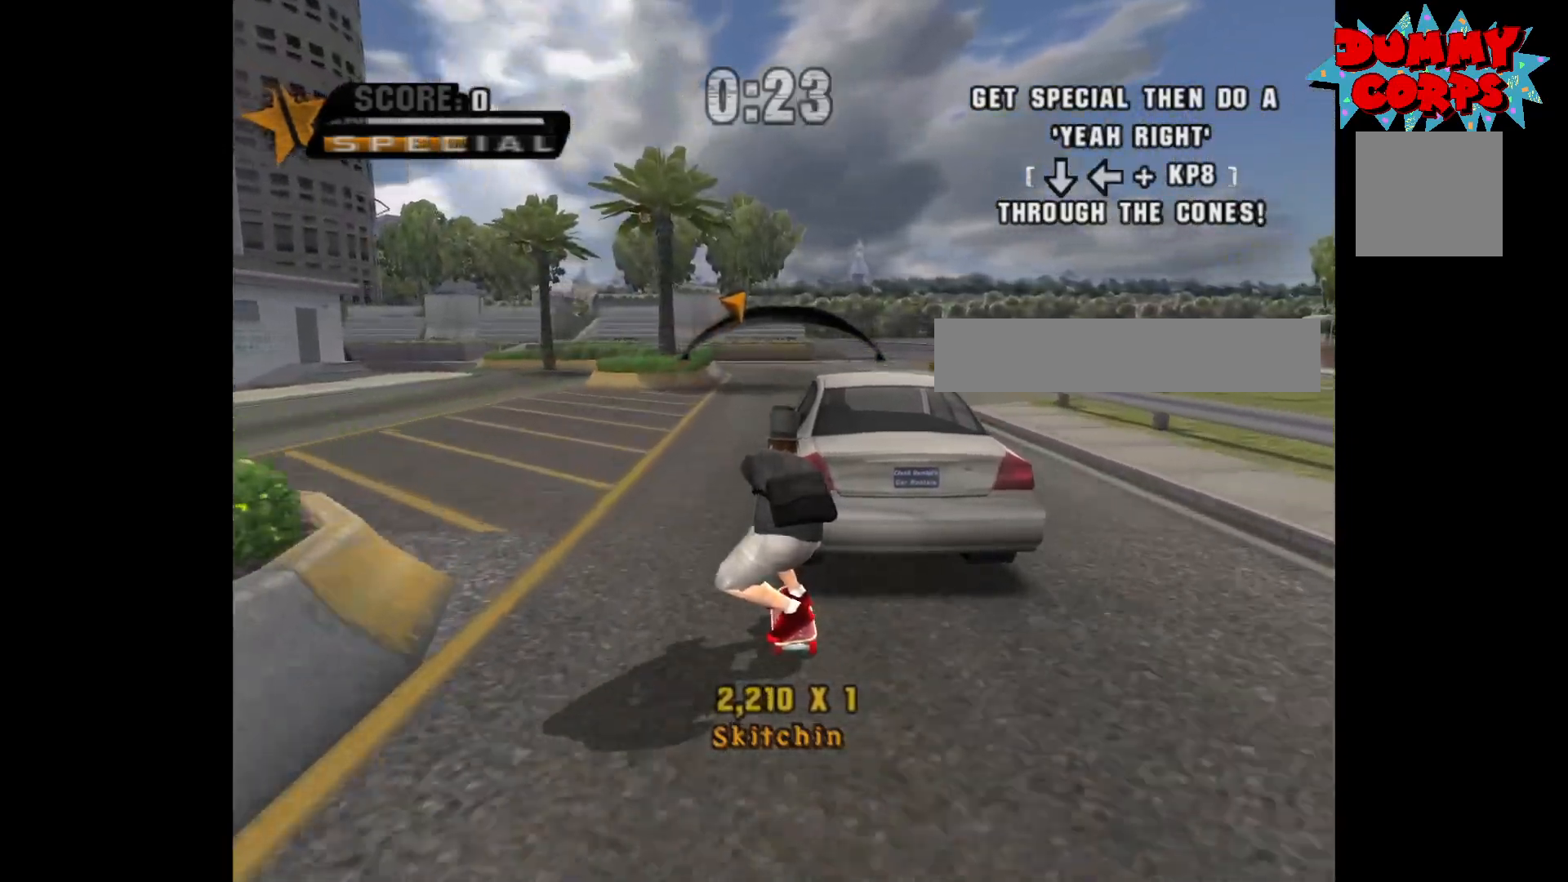
{"buttons": [], "left_stick": "center", "right_stick": "center", "events": [[33, "left_stick", "center"]]}
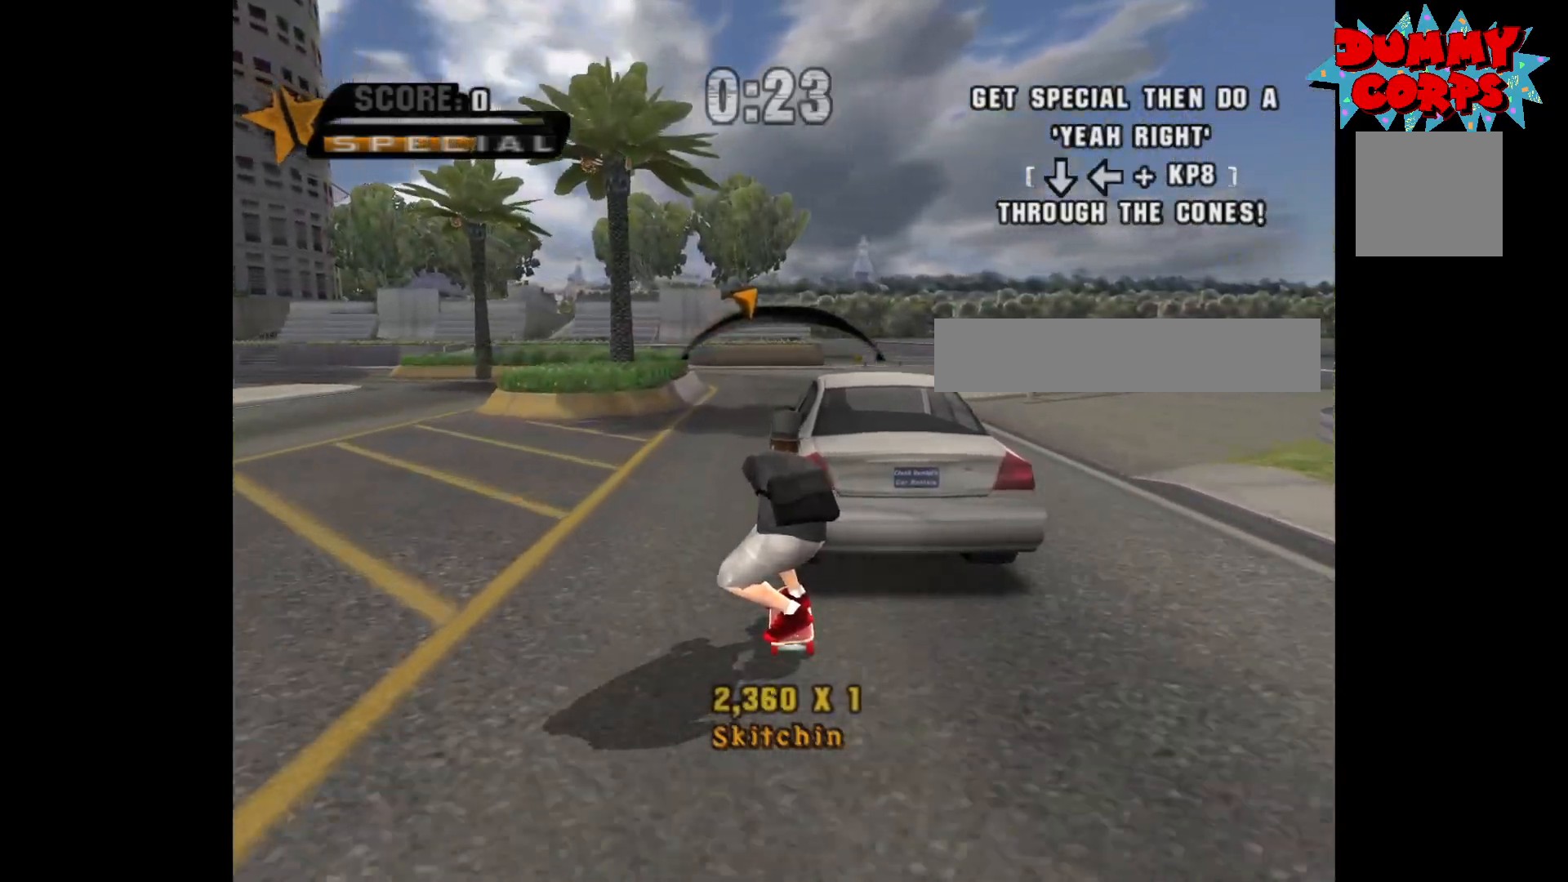
{"buttons": [], "left_stick": "right", "right_stick": "center", "events": [[50, "left_stick", "left"], [150, "left_stick", "center"], [500, "left_stick", "right"]]}
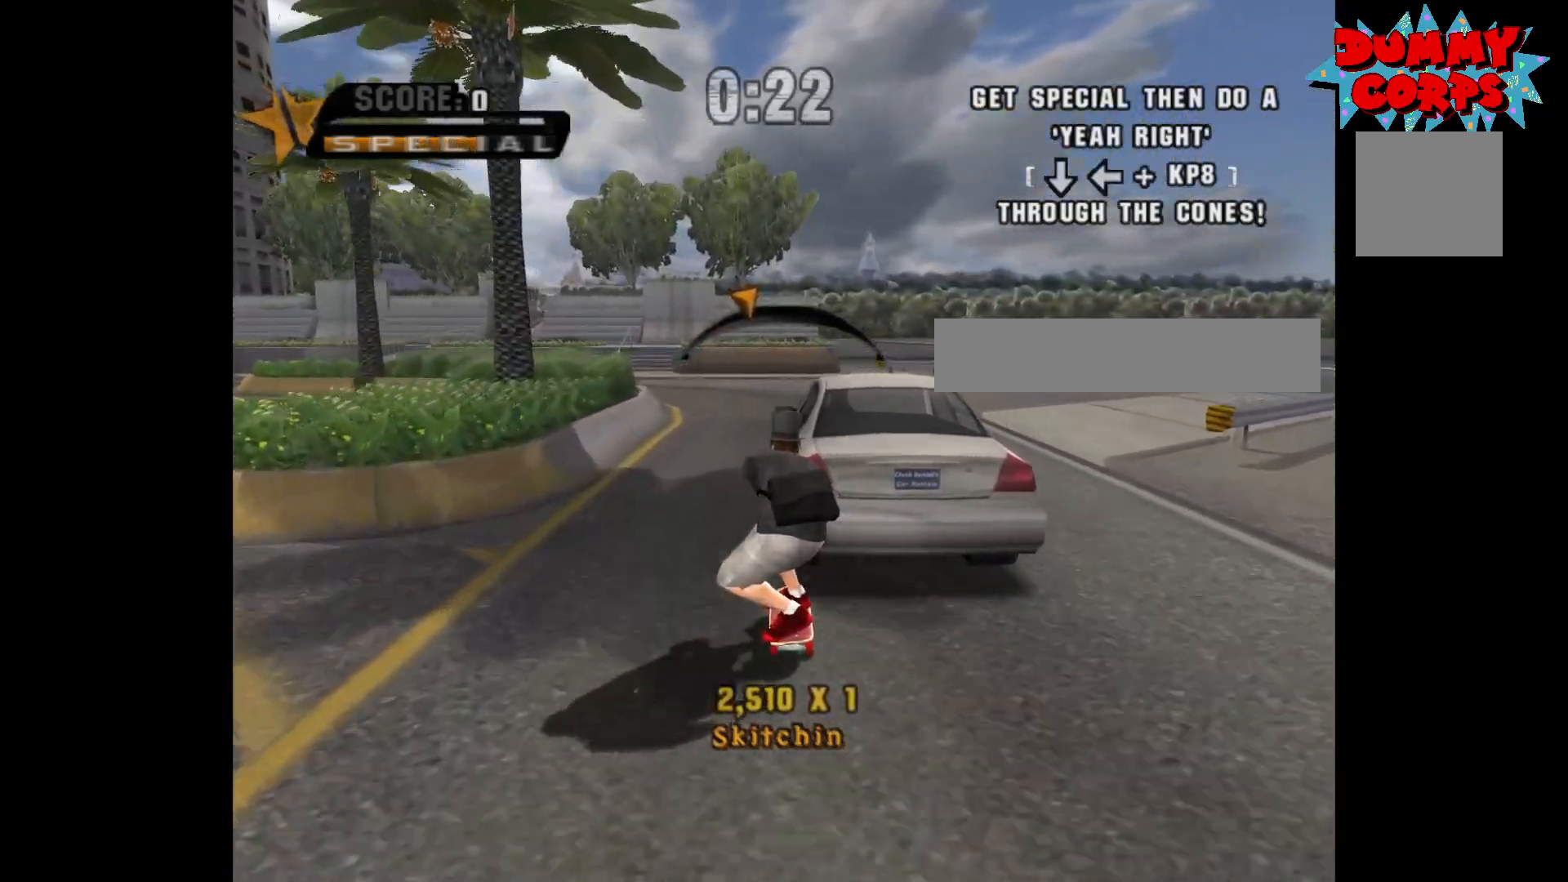
{"buttons": [], "left_stick": "left", "right_stick": "center", "events": [[67, "left_stick", "center"], [483, "left_stick", "left"]]}
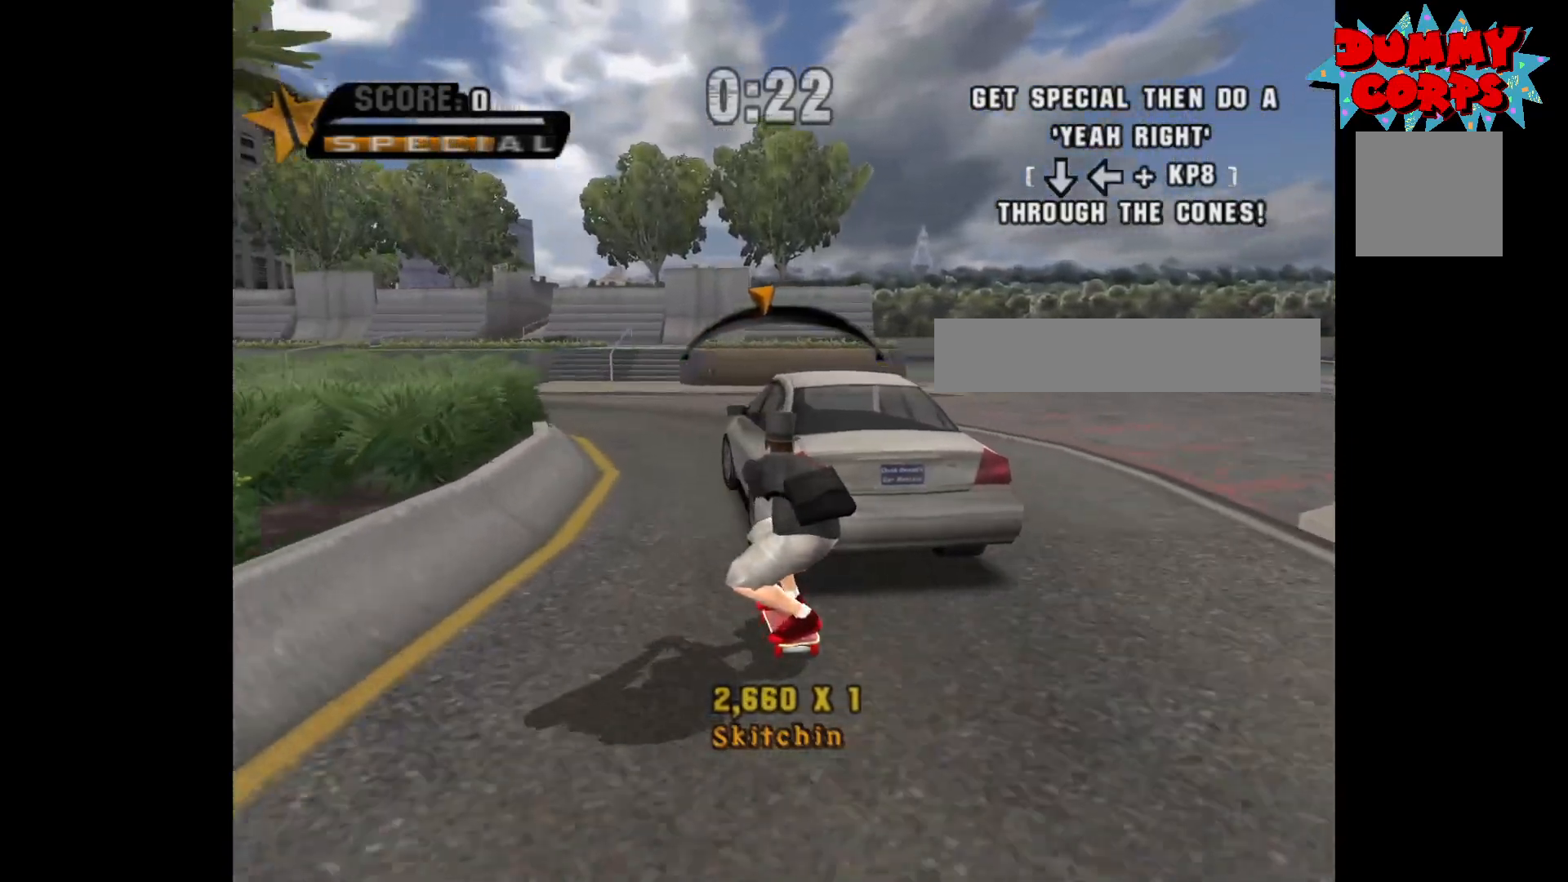
{"buttons": [], "left_stick": "center", "right_stick": "center", "events": [[83, "left_stick", "center"]]}
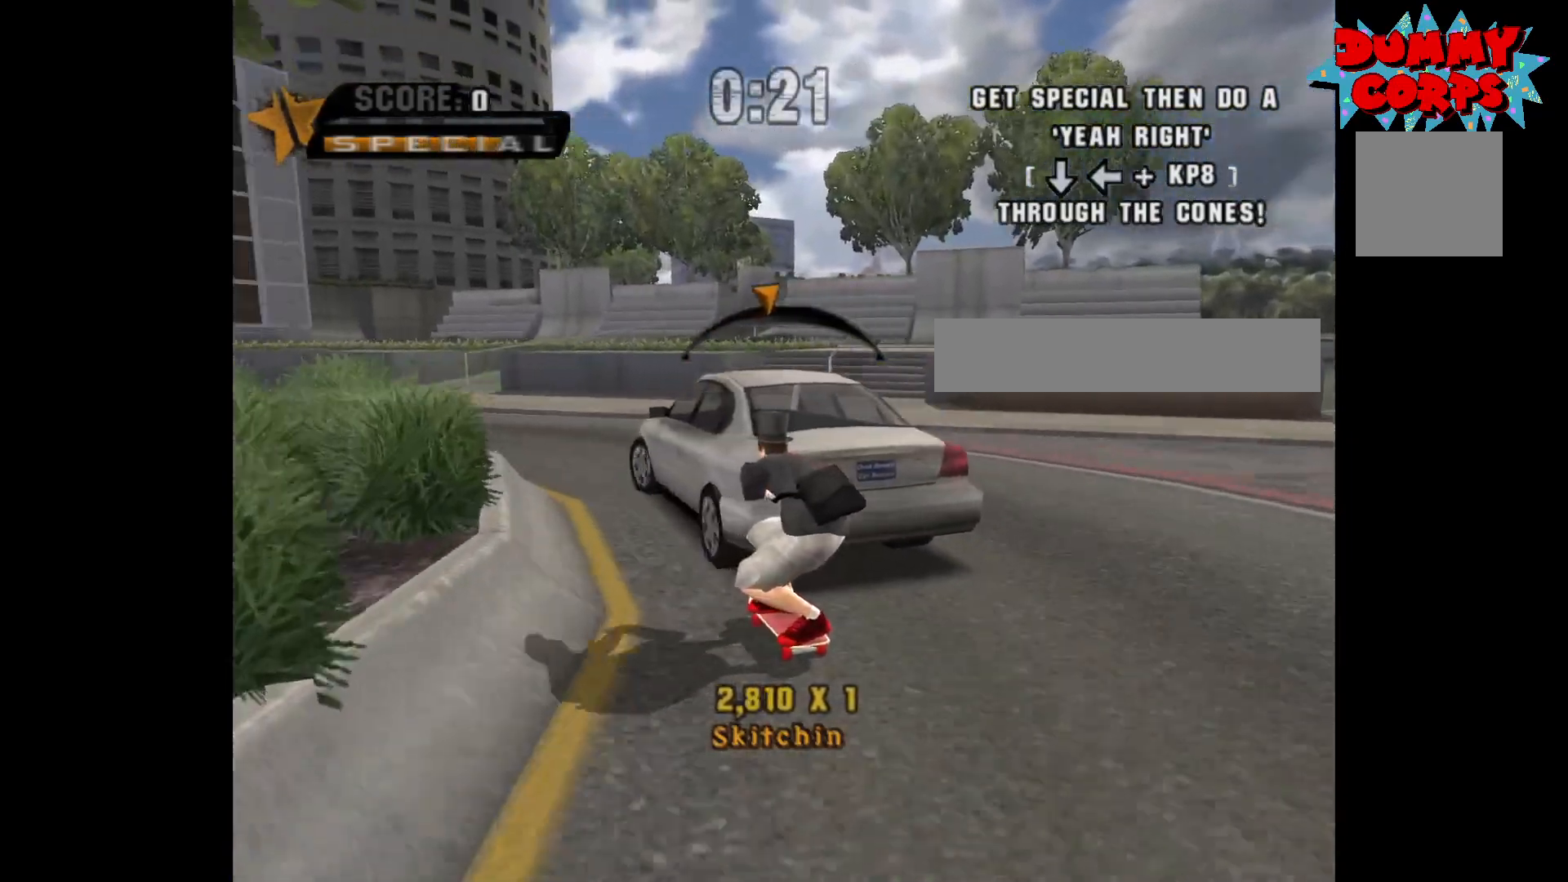
{"buttons": [], "left_stick": "center", "right_stick": "center", "events": [[417, "left_stick", "up-left"], [500, "left_stick", "center"]]}
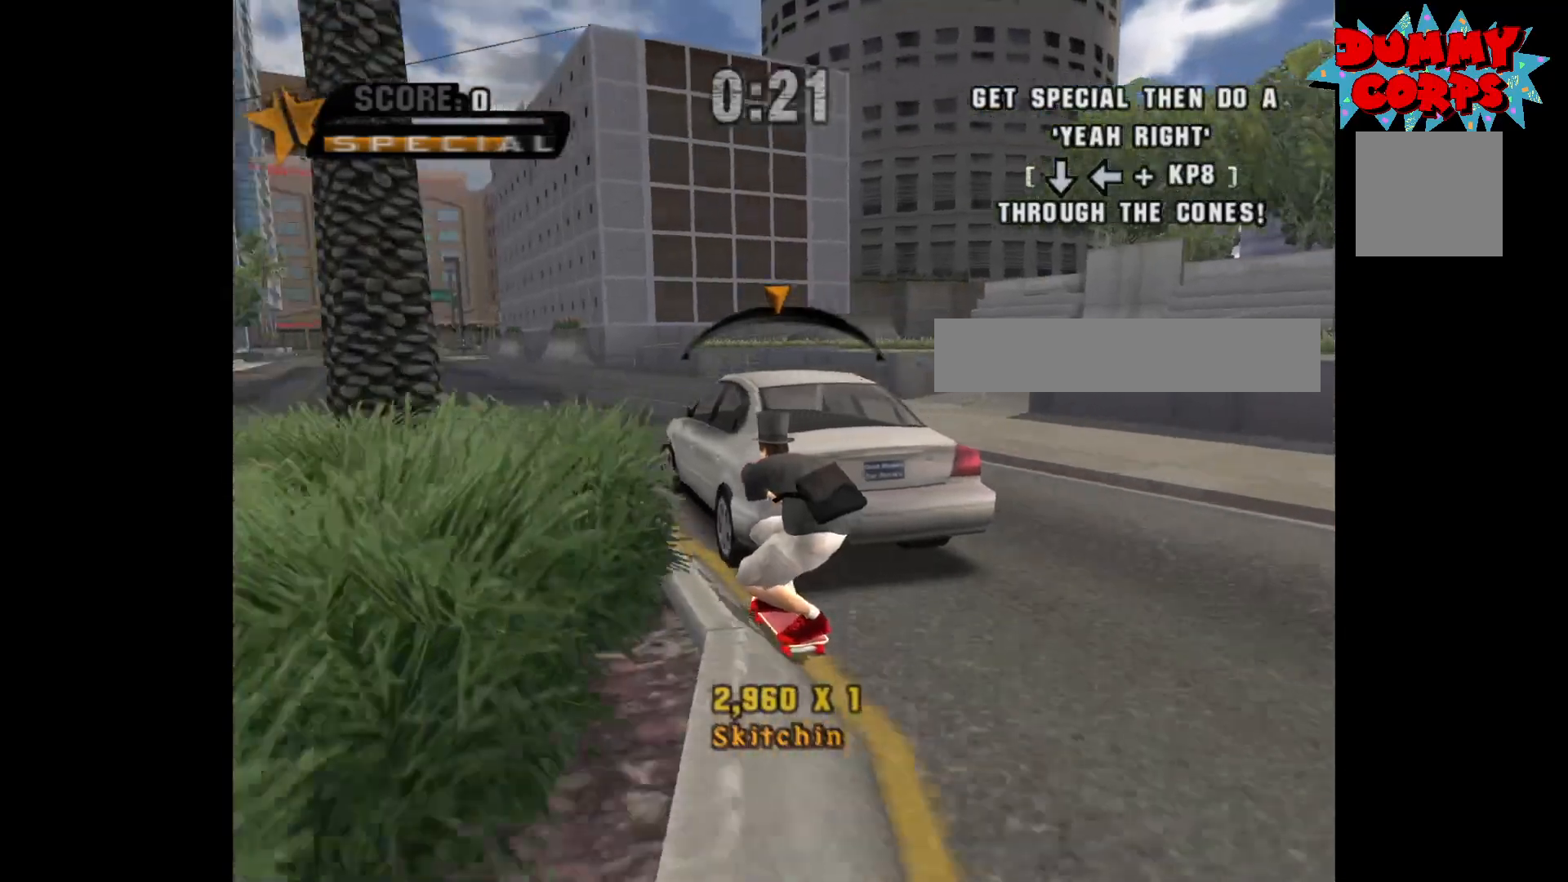
{"buttons": [], "left_stick": "right", "right_stick": "center", "events": [[500, "left_stick", "right"]]}
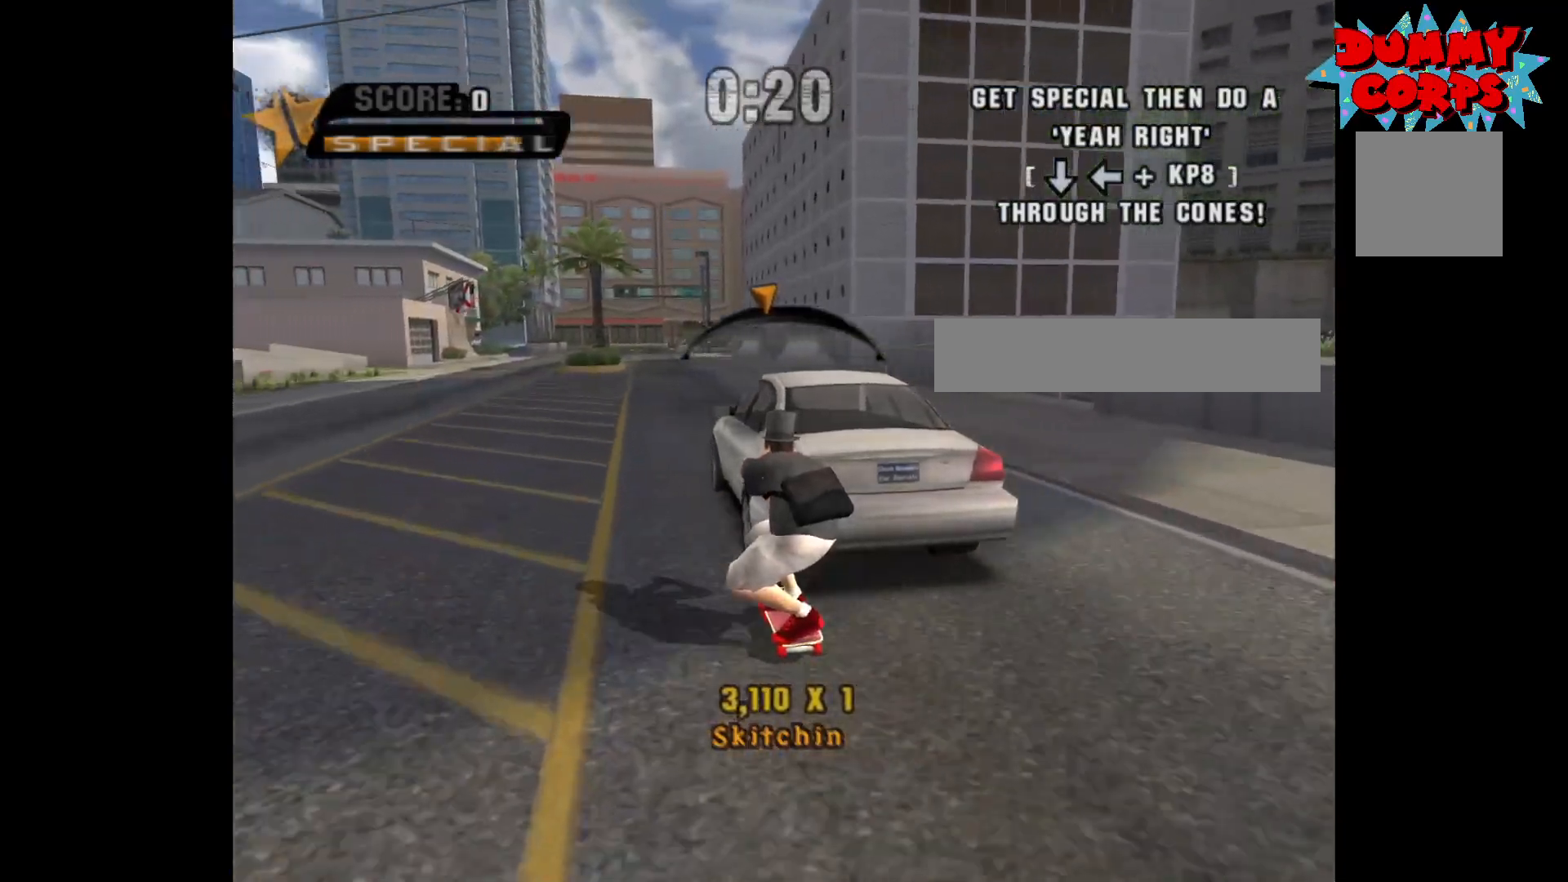
{"buttons": [], "left_stick": "center", "right_stick": "center", "events": [[100, "left_stick", "center"]]}
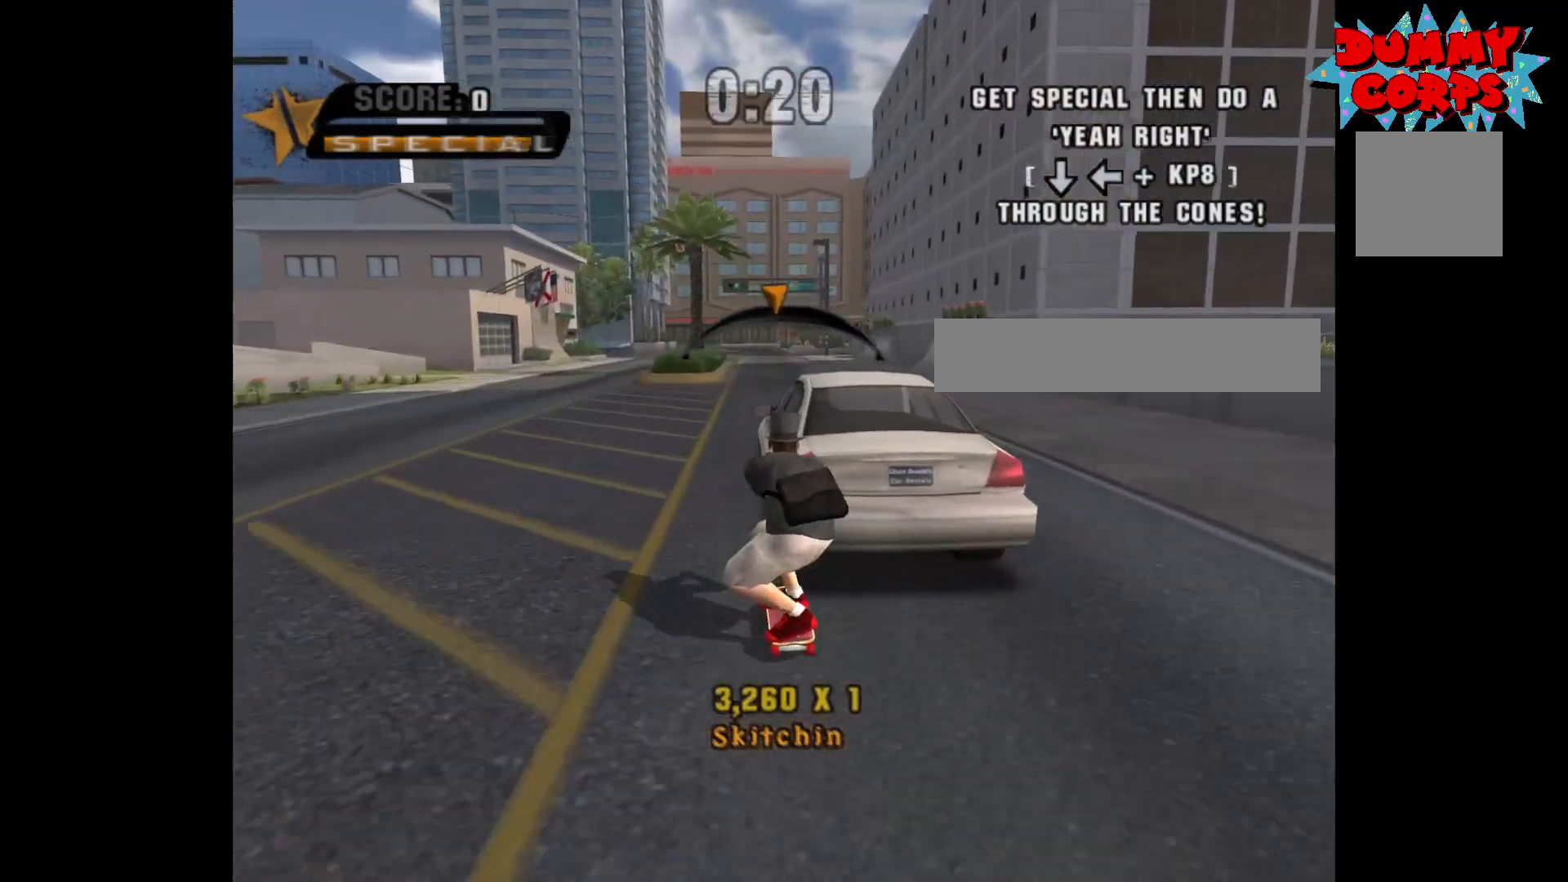
{"buttons": [], "left_stick": "center", "right_stick": "center", "events": []}
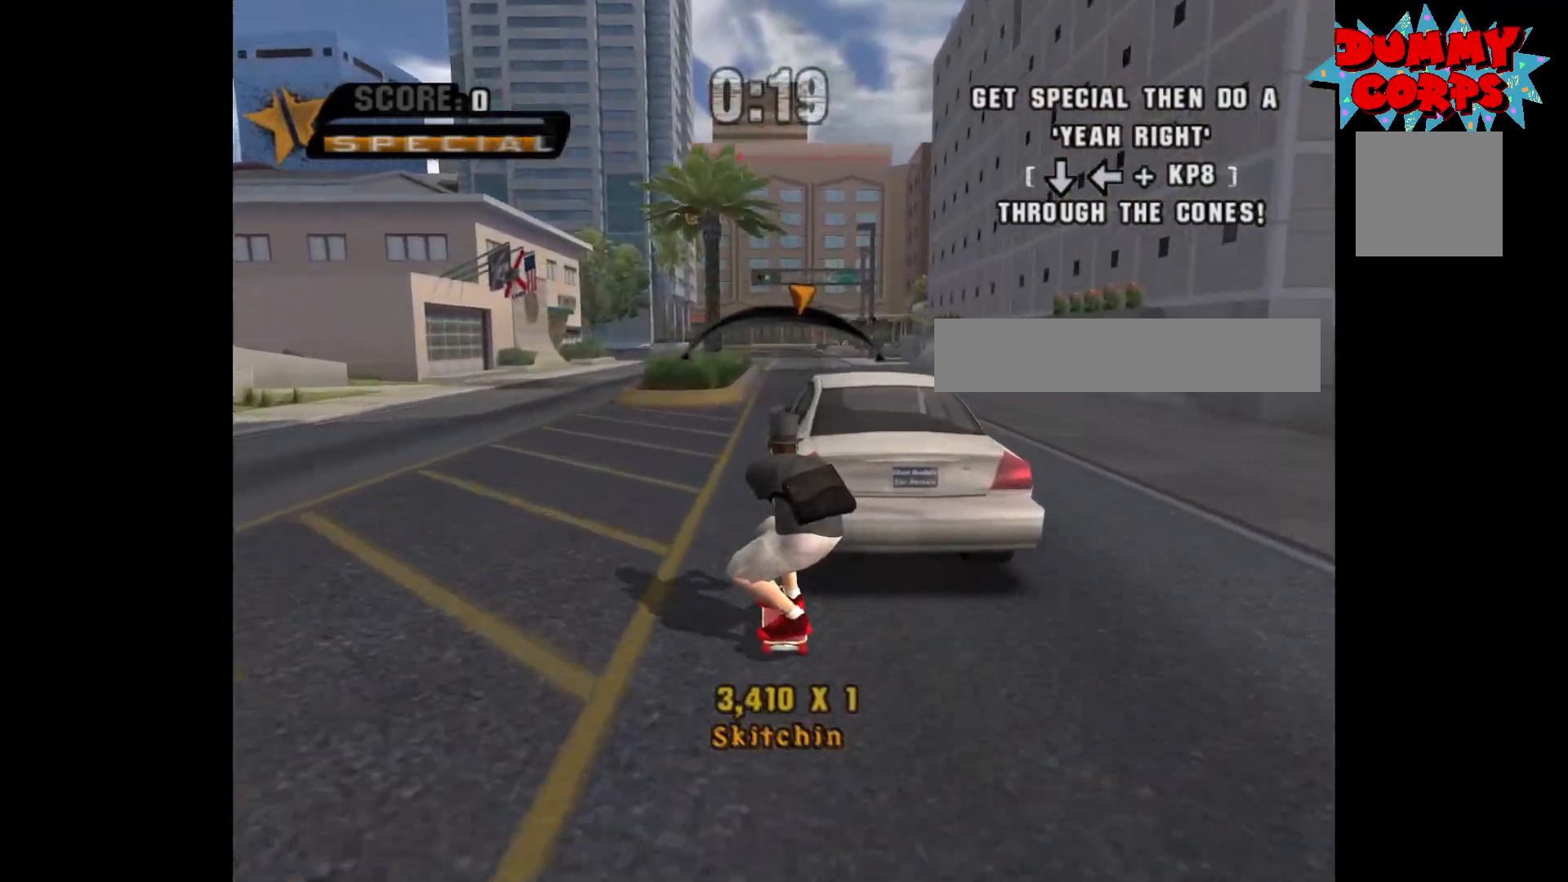
{"buttons": [], "left_stick": "center", "right_stick": "center", "events": [[117, "left_stick", "left"], [233, "left_stick", "center"]]}
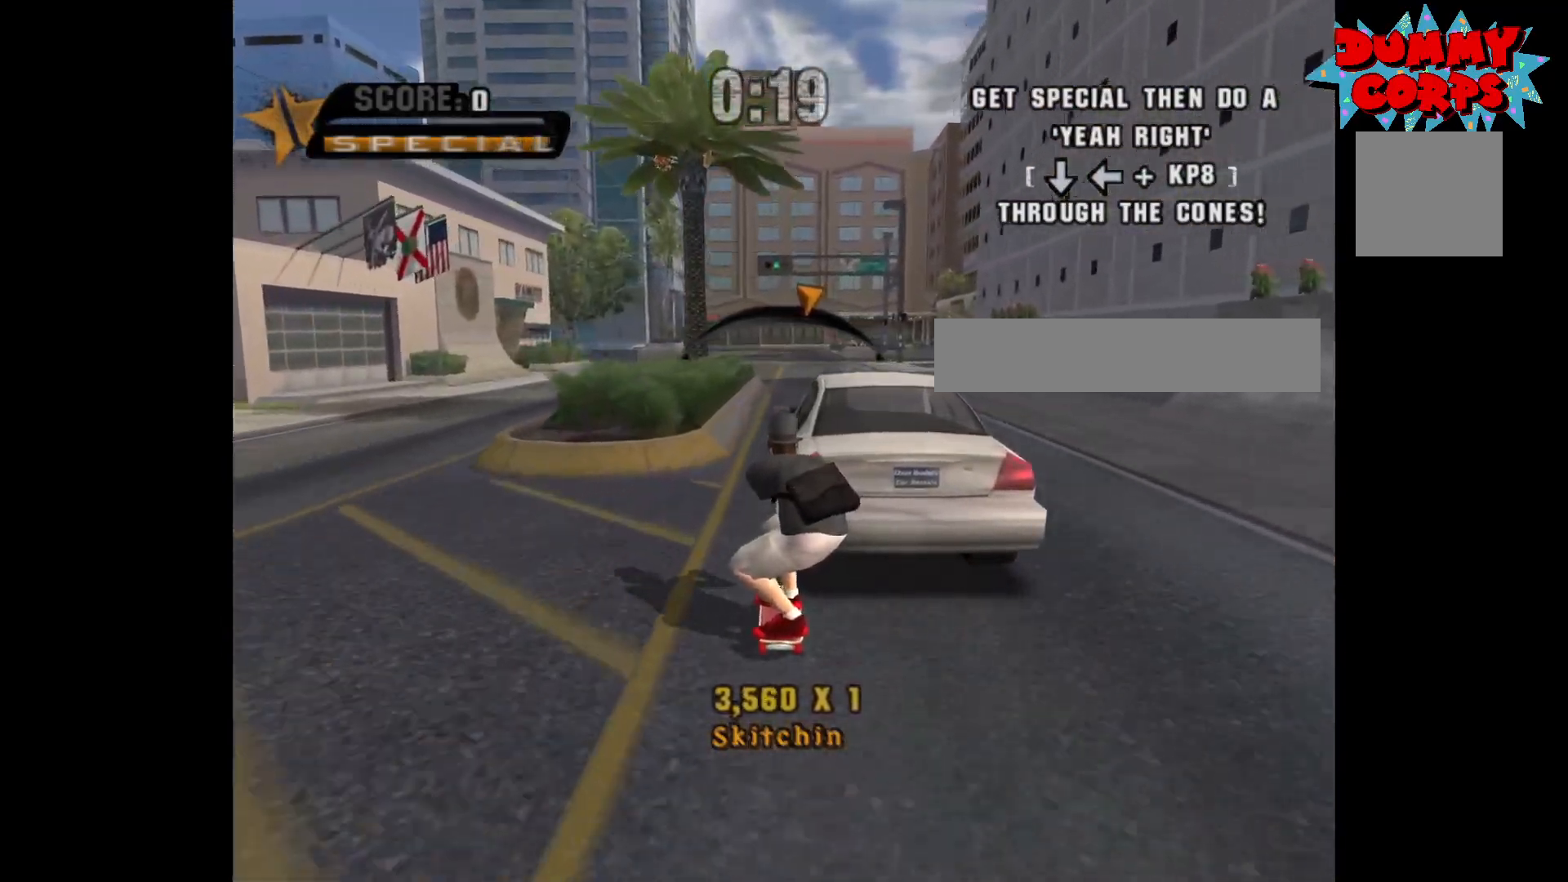
{"buttons": [], "left_stick": "center", "right_stick": "center", "events": [[400, "left_stick", "right"], [483, "left_stick", "center"]]}
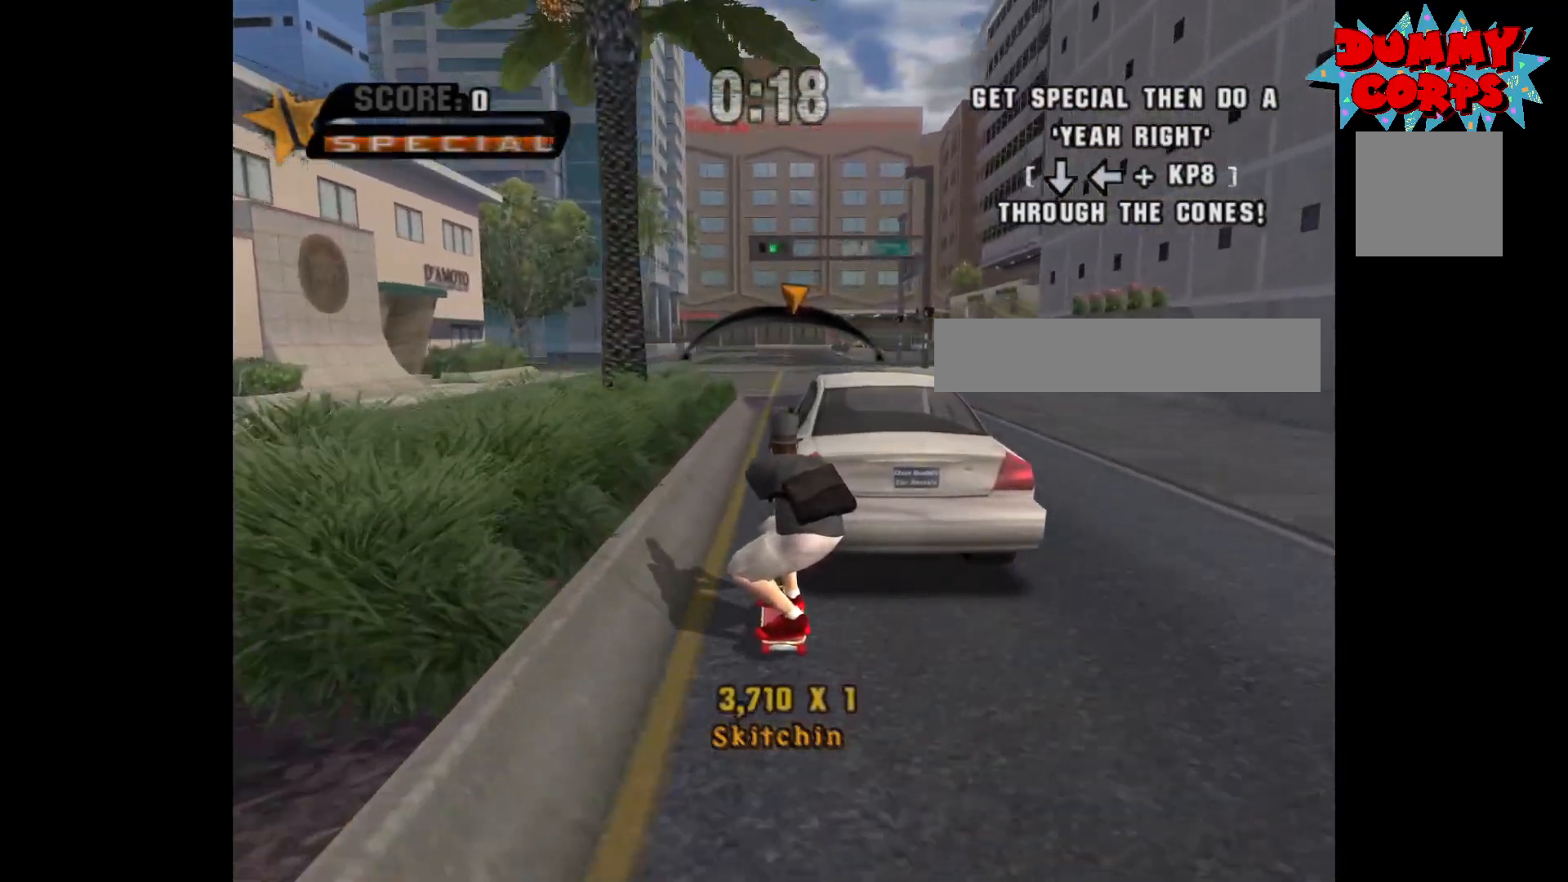
{"buttons": [], "left_stick": "center", "right_stick": "center", "events": []}
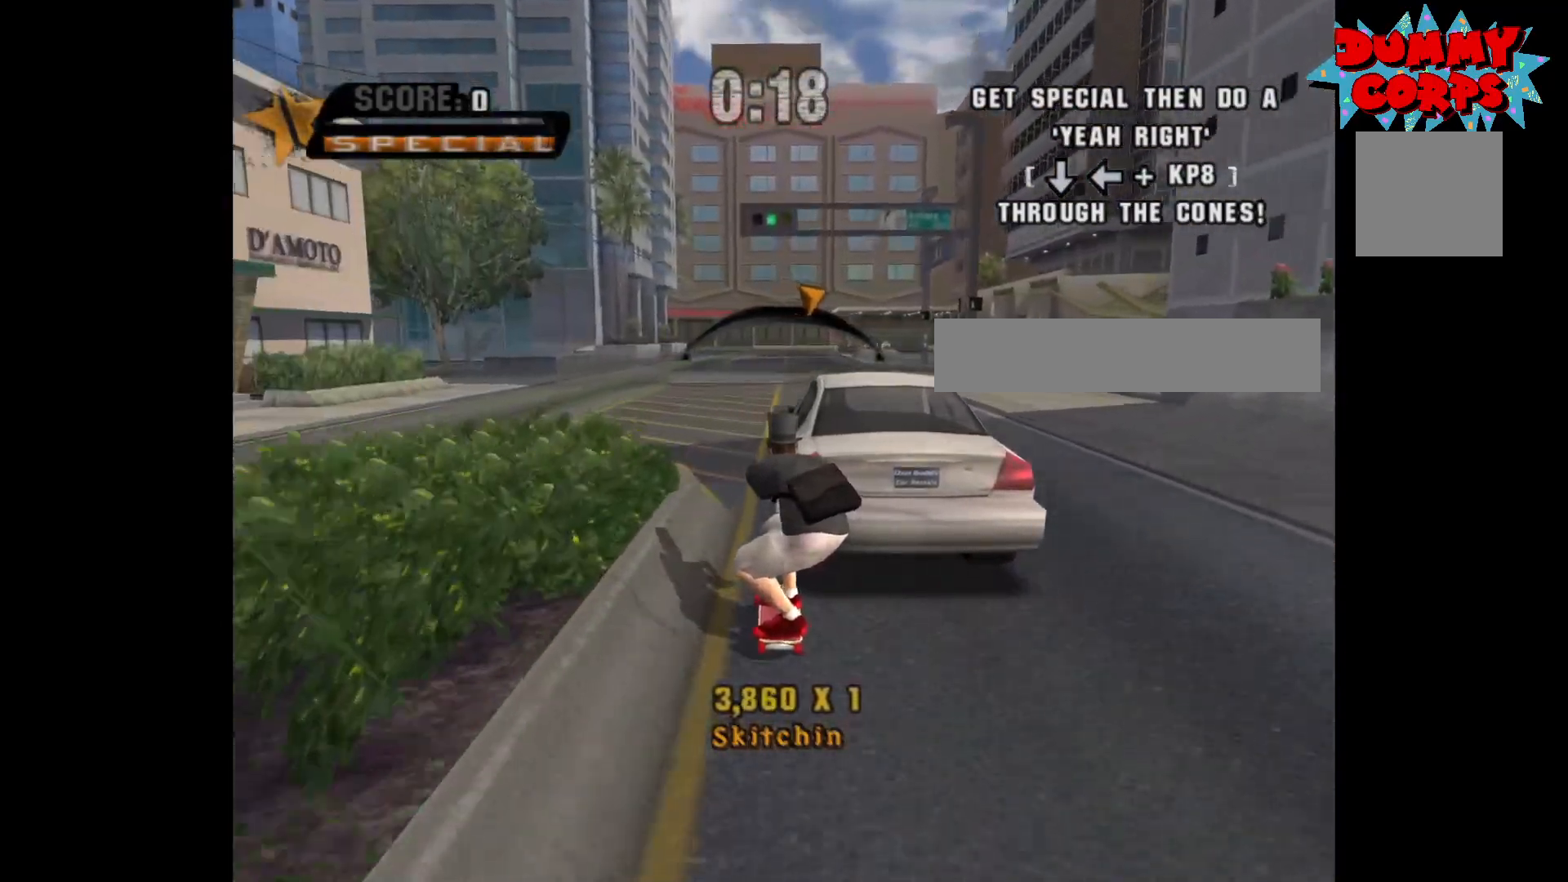
{"buttons": [], "left_stick": "center", "right_stick": "center", "events": [[33, "left_stick", "left"], [133, "left_stick", "center"]]}
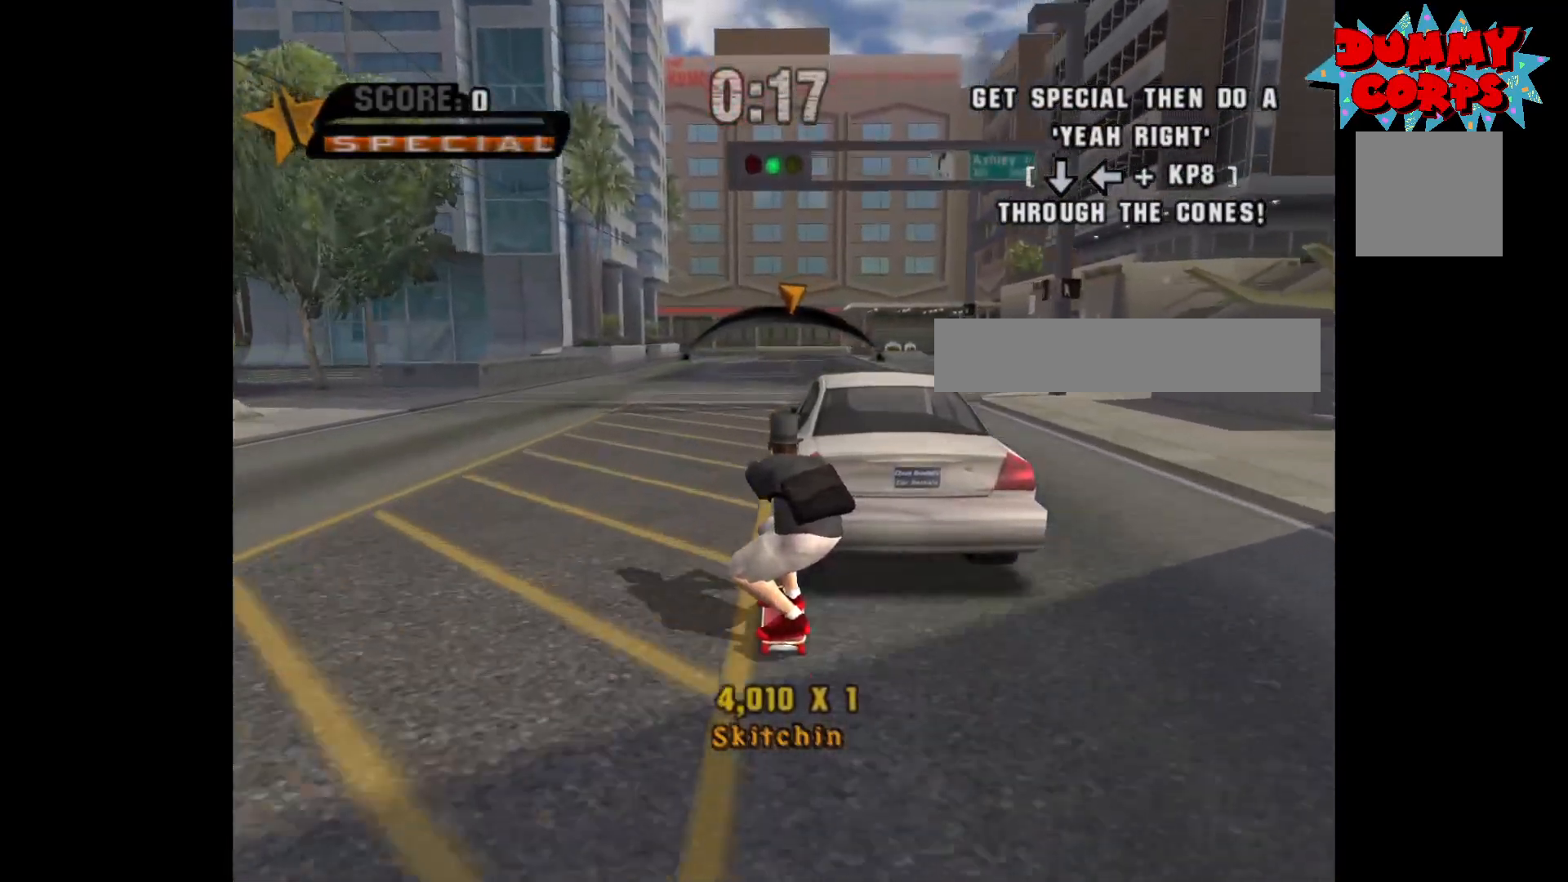
{"buttons": [], "left_stick": "center", "right_stick": "center", "events": [[250, "left_stick", "right"], [367, "left_stick", "center"]]}
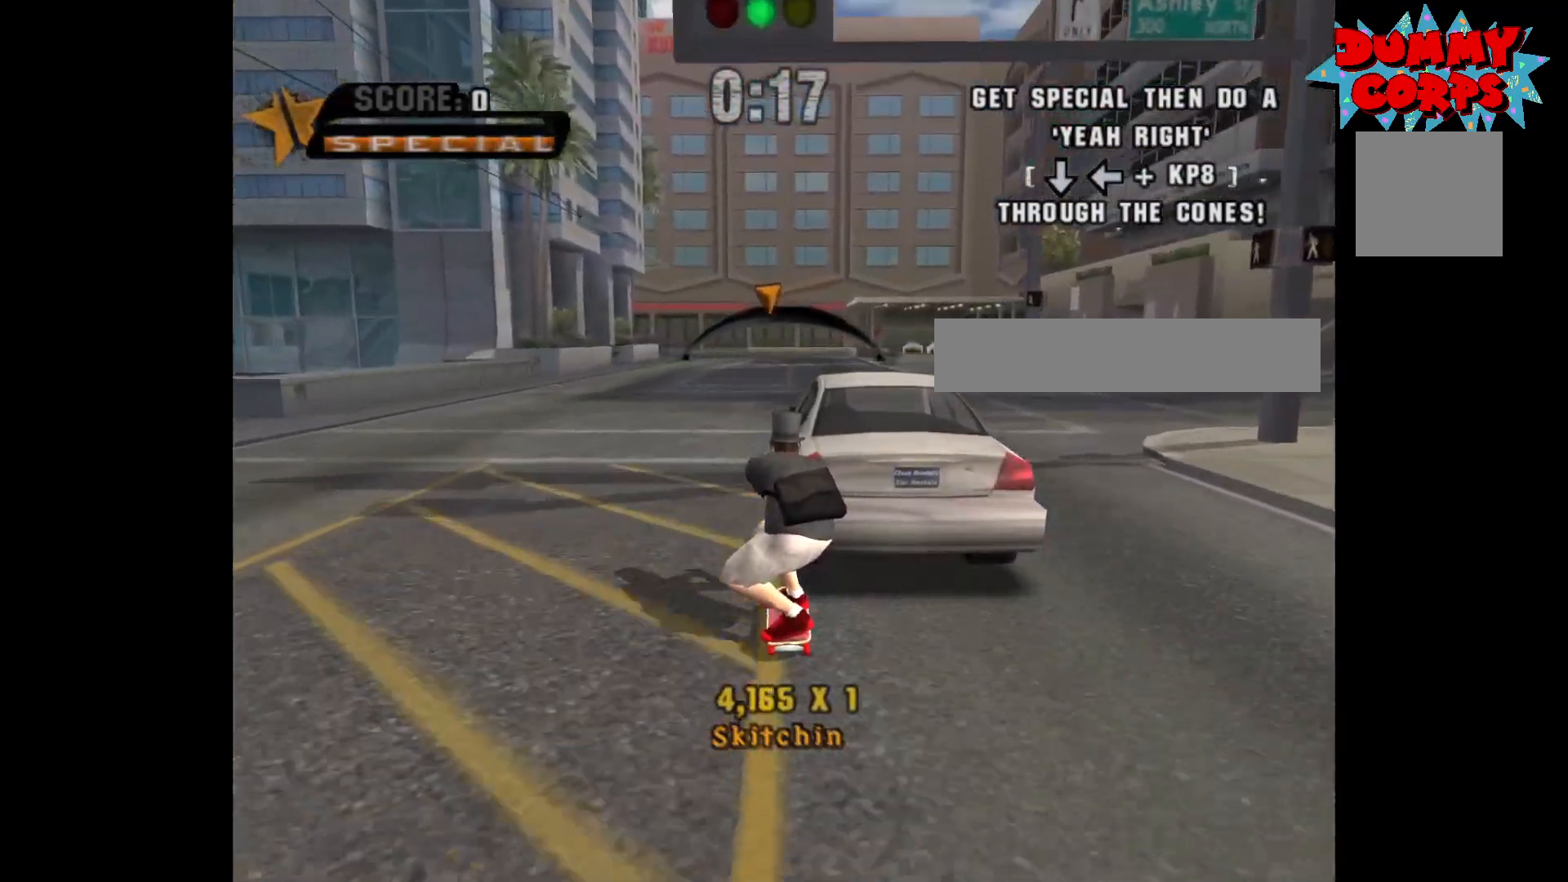
{"buttons": [], "left_stick": "center", "right_stick": "center", "events": []}
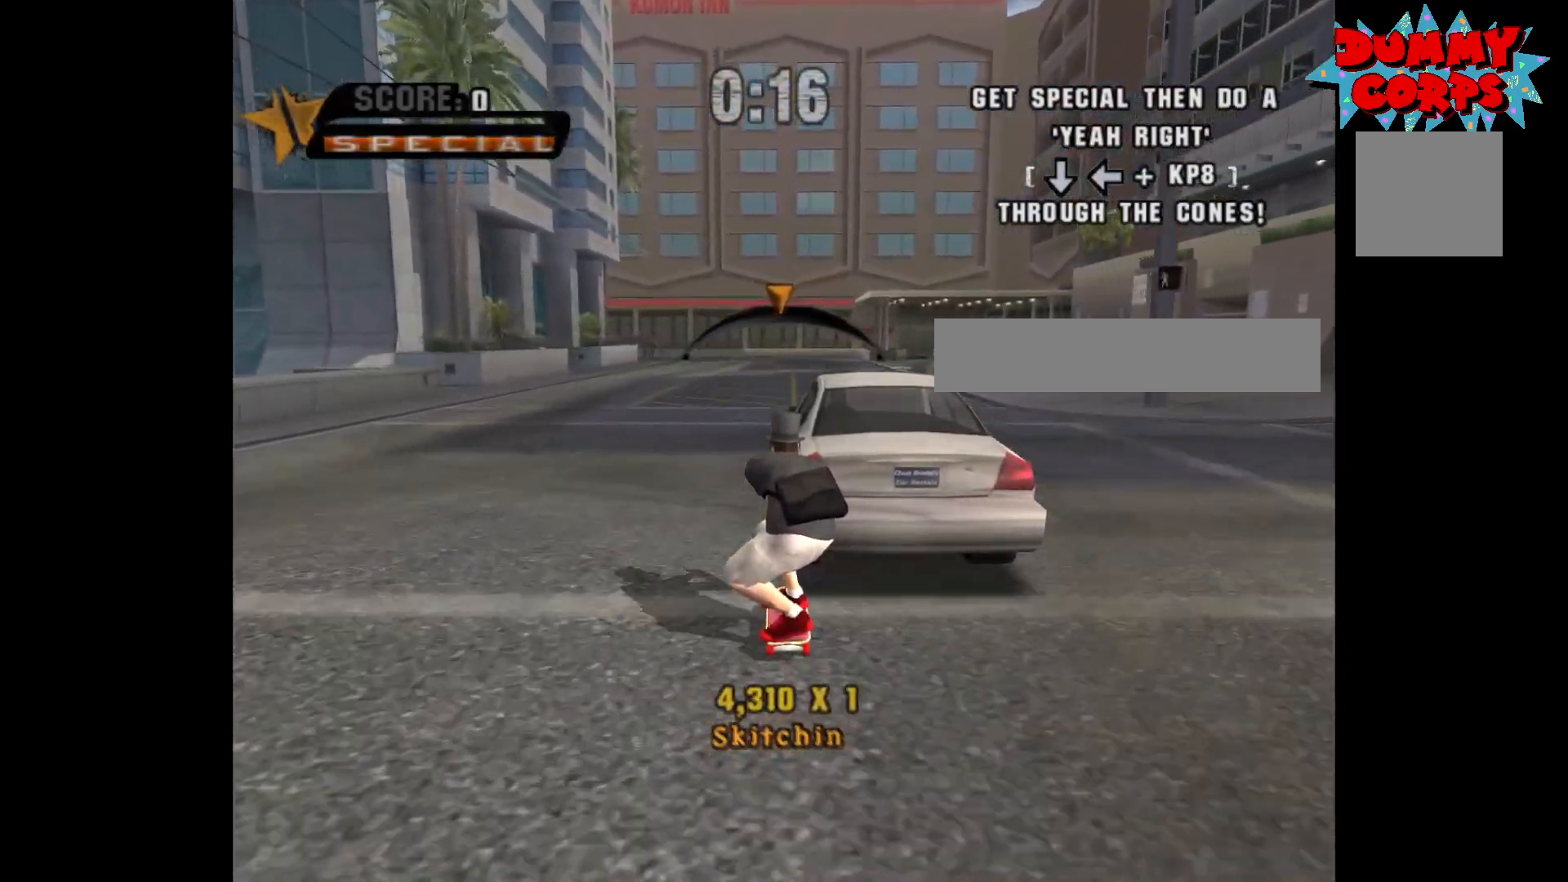
{"buttons": [], "left_stick": "center", "right_stick": "center", "events": [[33, "left_stick", "left"], [133, "left_stick", "center"]]}
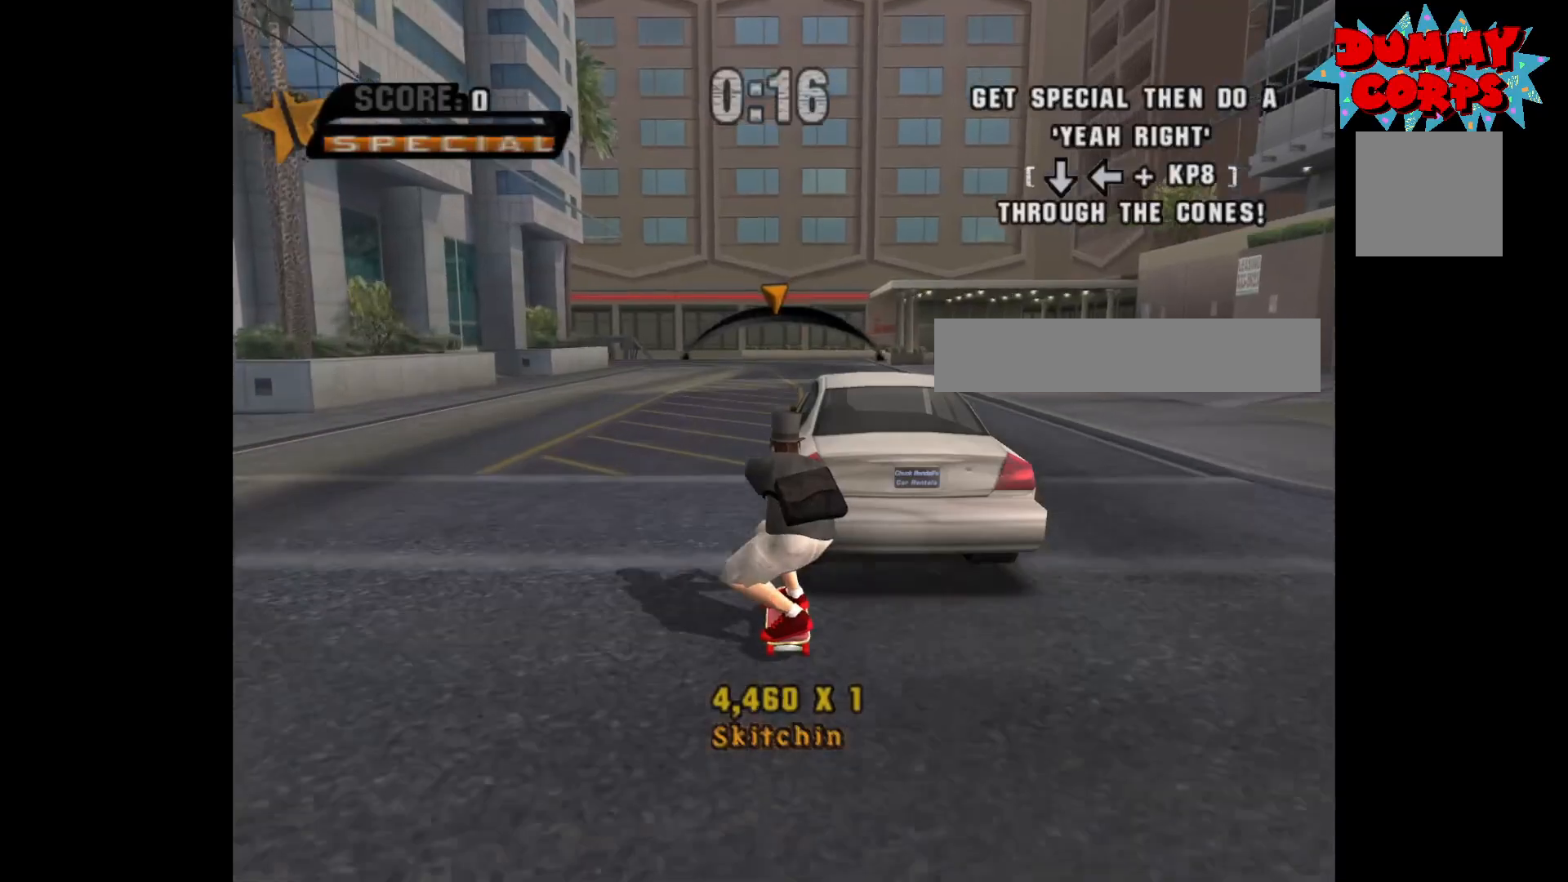
{"buttons": [], "left_stick": "center", "right_stick": "center", "events": [[167, "left_stick", "right"], [267, "left_stick", "center"]]}
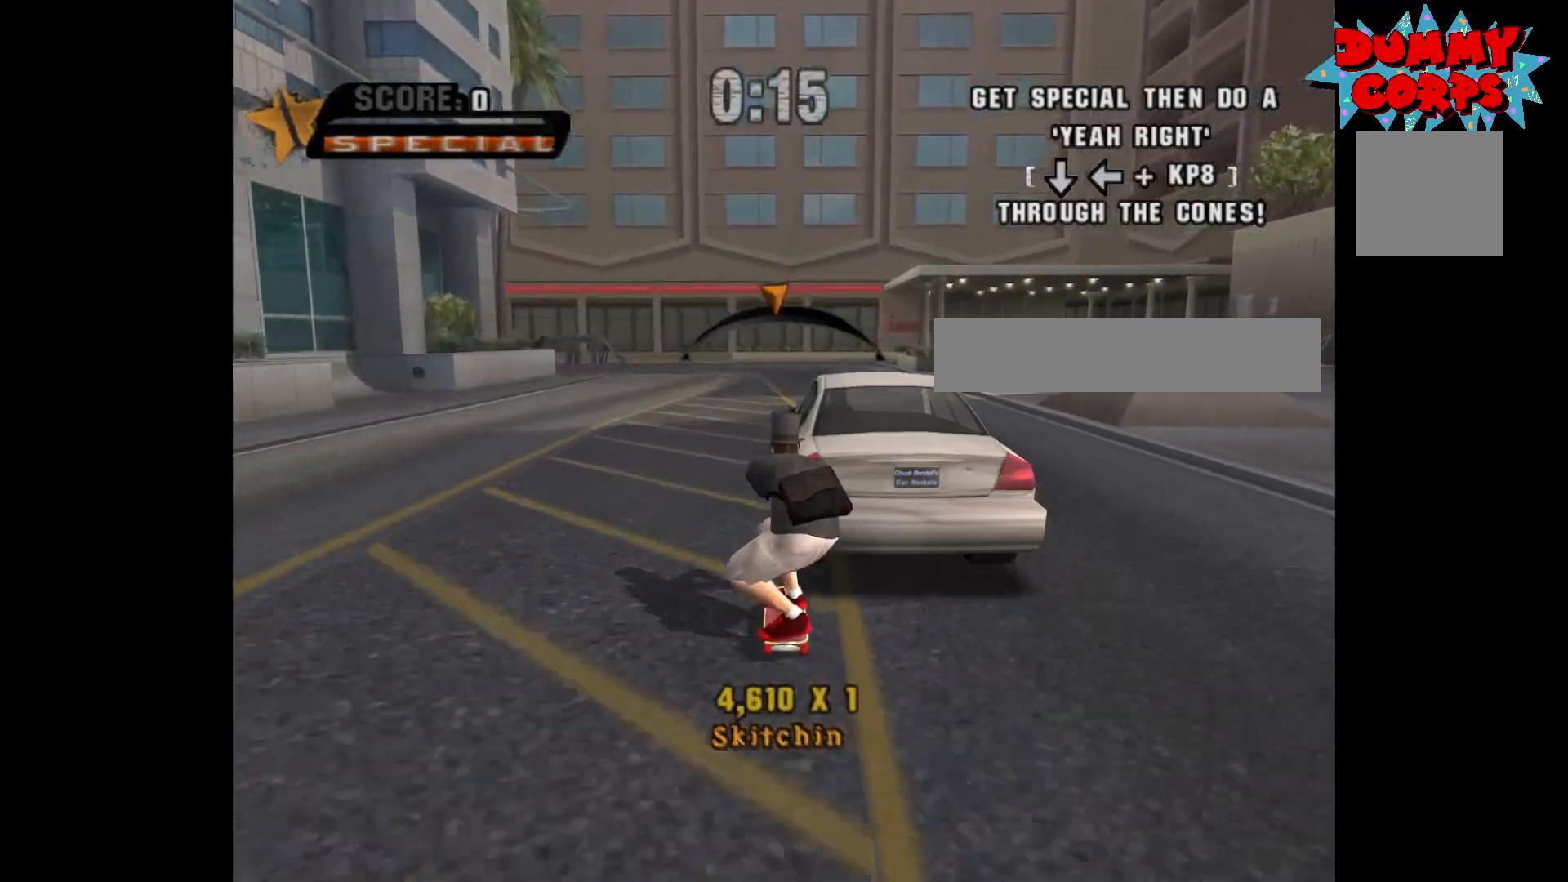
{"buttons": [], "left_stick": "center", "right_stick": "center", "events": [[183, "left_stick", "left"], [250, "left_stick", "center"]]}
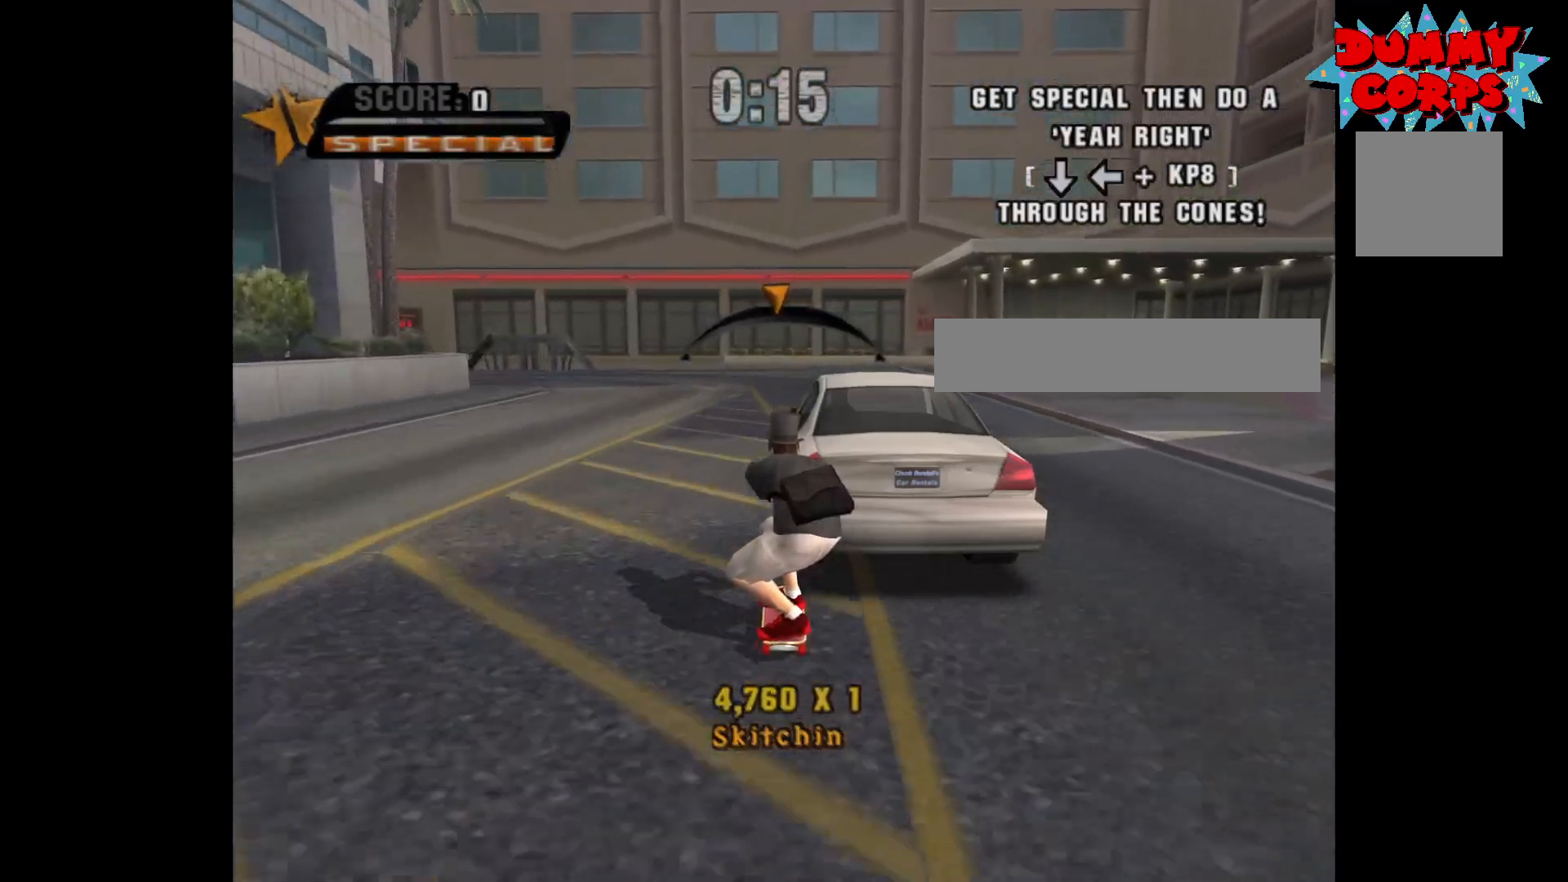
{"buttons": [], "left_stick": "center", "right_stick": "center", "events": [[417, "left_stick", "right"], [500, "left_stick", "center"]]}
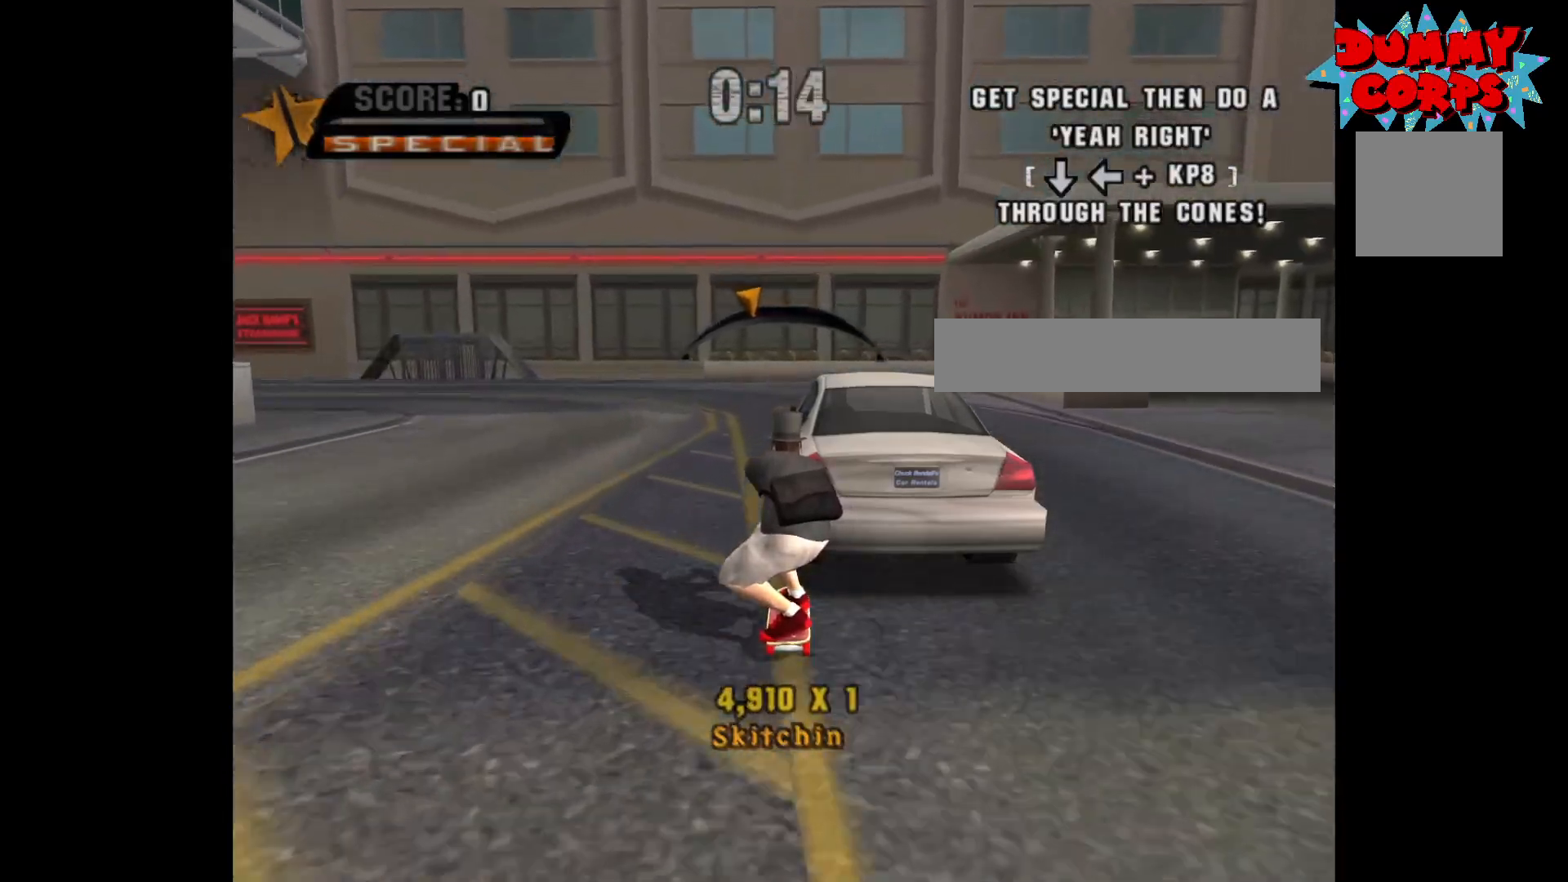
{"buttons": [], "left_stick": "center", "right_stick": "center", "events": []}
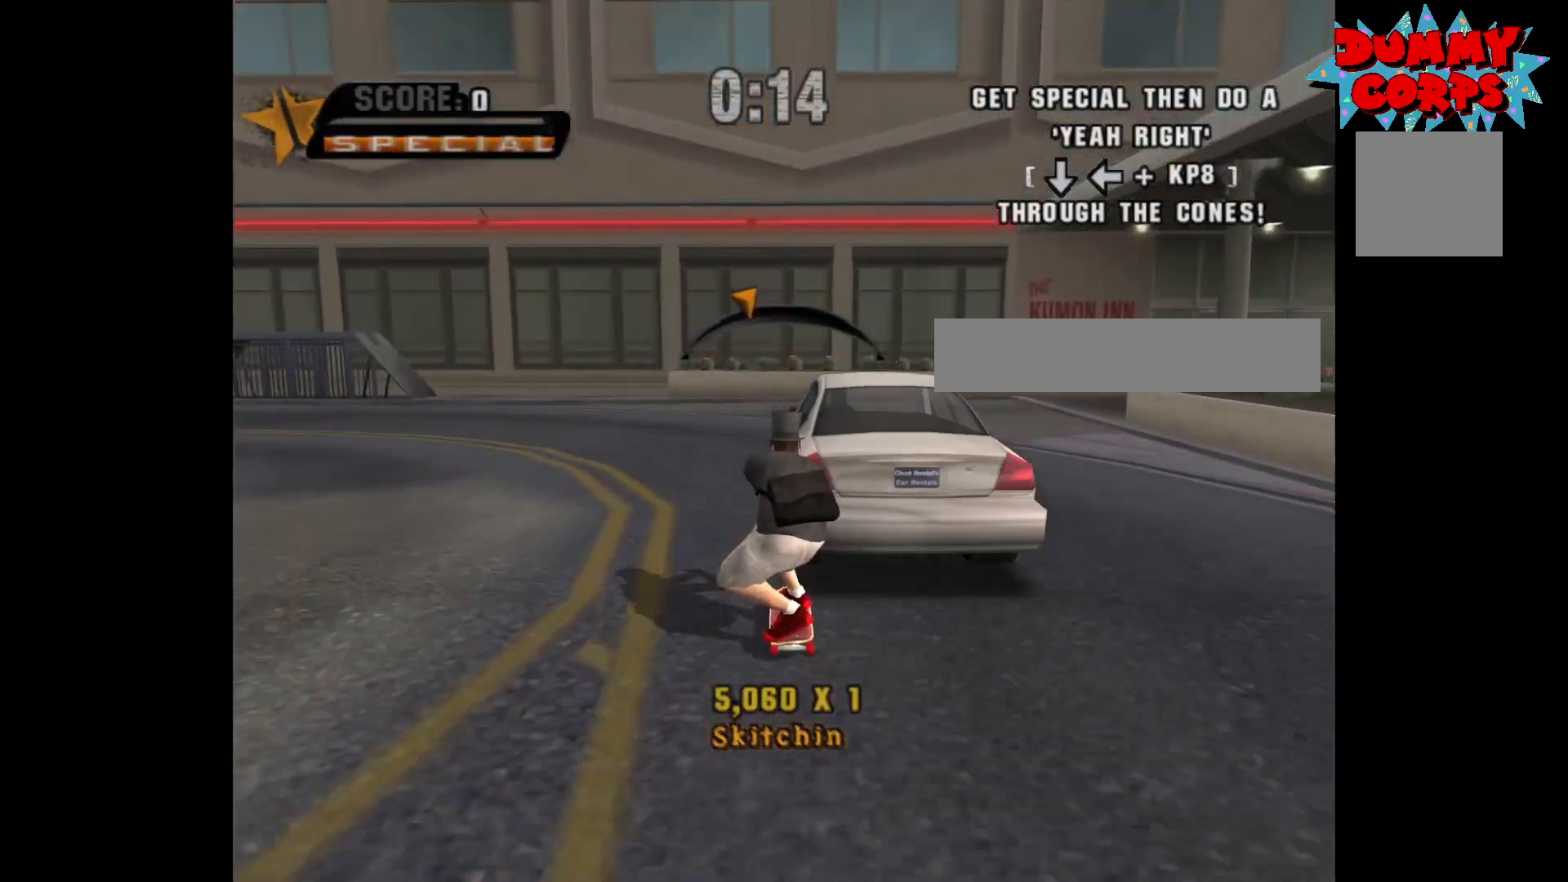
{"buttons": [], "left_stick": "center", "right_stick": "center", "events": [[367, "left_stick", "left"], [450, "left_stick", "center"]]}